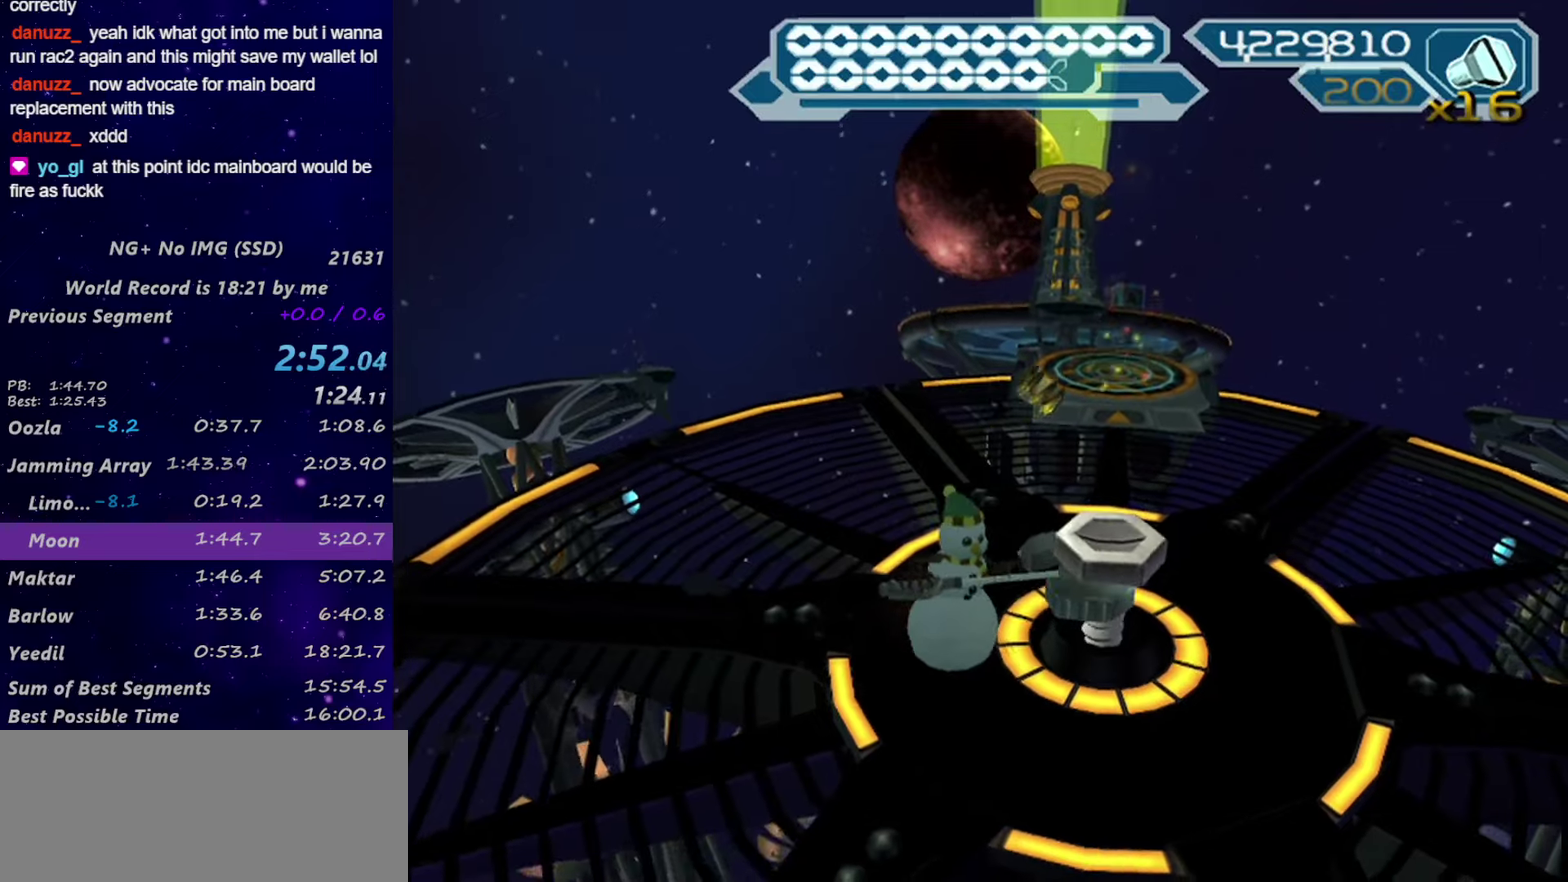
Gameplay with a controller (PlayStation layout); each line is a JSON object with the inputs held at the frame after it. "events" lists button and stick changes between this image and that frame as [ms after this image, input, new state], when the widget could be followed in between.
{"buttons": ["CIRCLE"], "left_stick": "right", "right_stick": "center", "events": [[183, "left_stick", "down-right"], [417, "left_stick", "right"], [483, "CIRCLE", "down"]]}
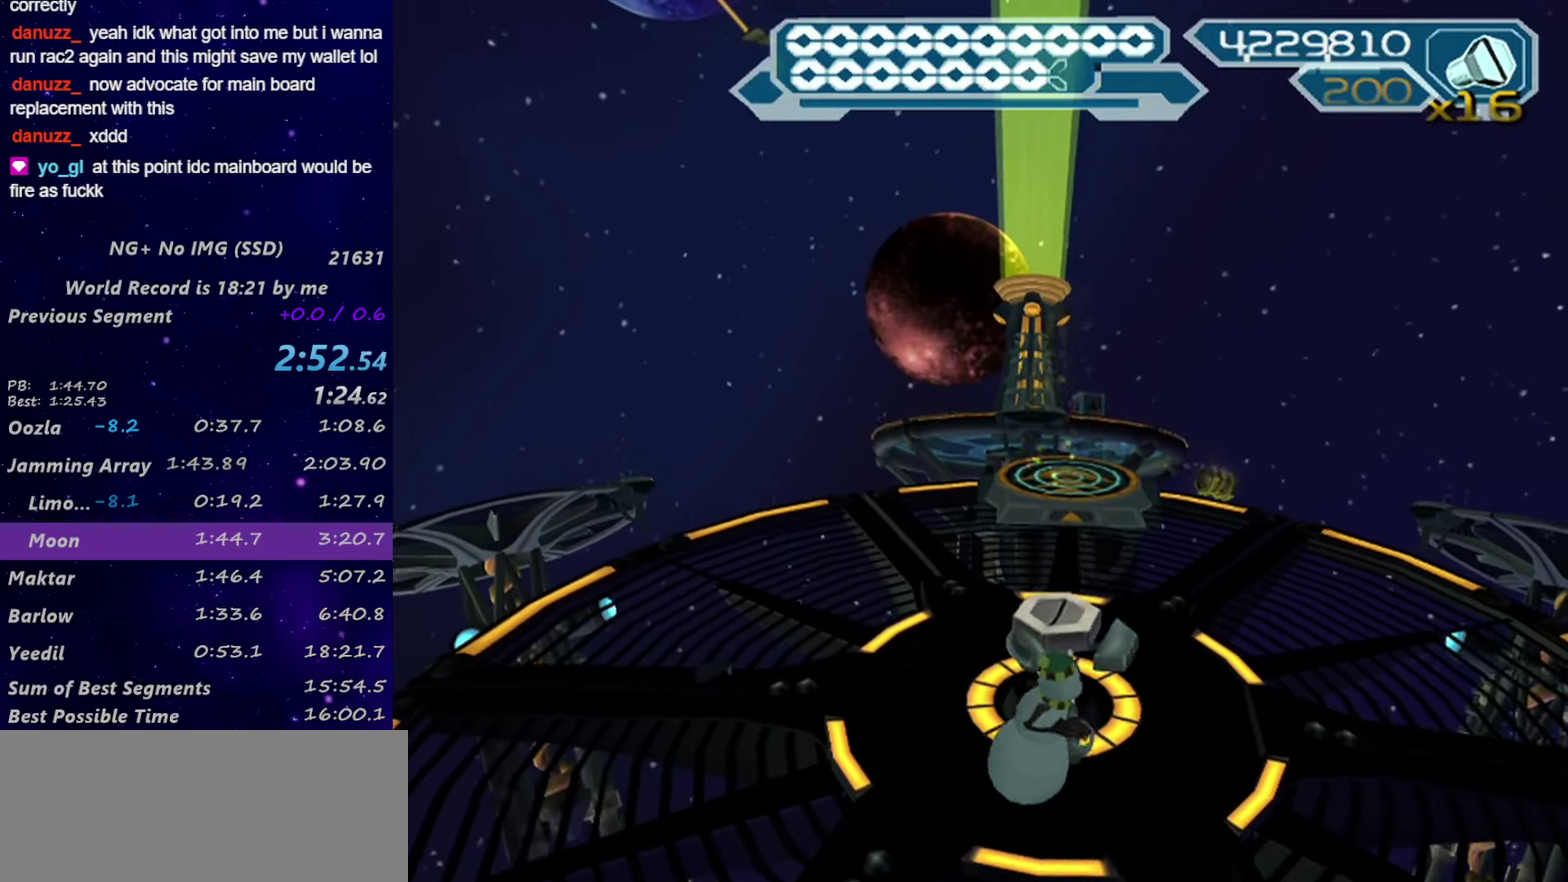
{"buttons": [], "left_stick": "up", "right_stick": "center", "events": [[67, "CIRCLE", "up"], [133, "left_stick", "up-right"], [233, "CIRCLE", "down"], [233, "left_stick", "up"], [300, "CIRCLE", "up"]]}
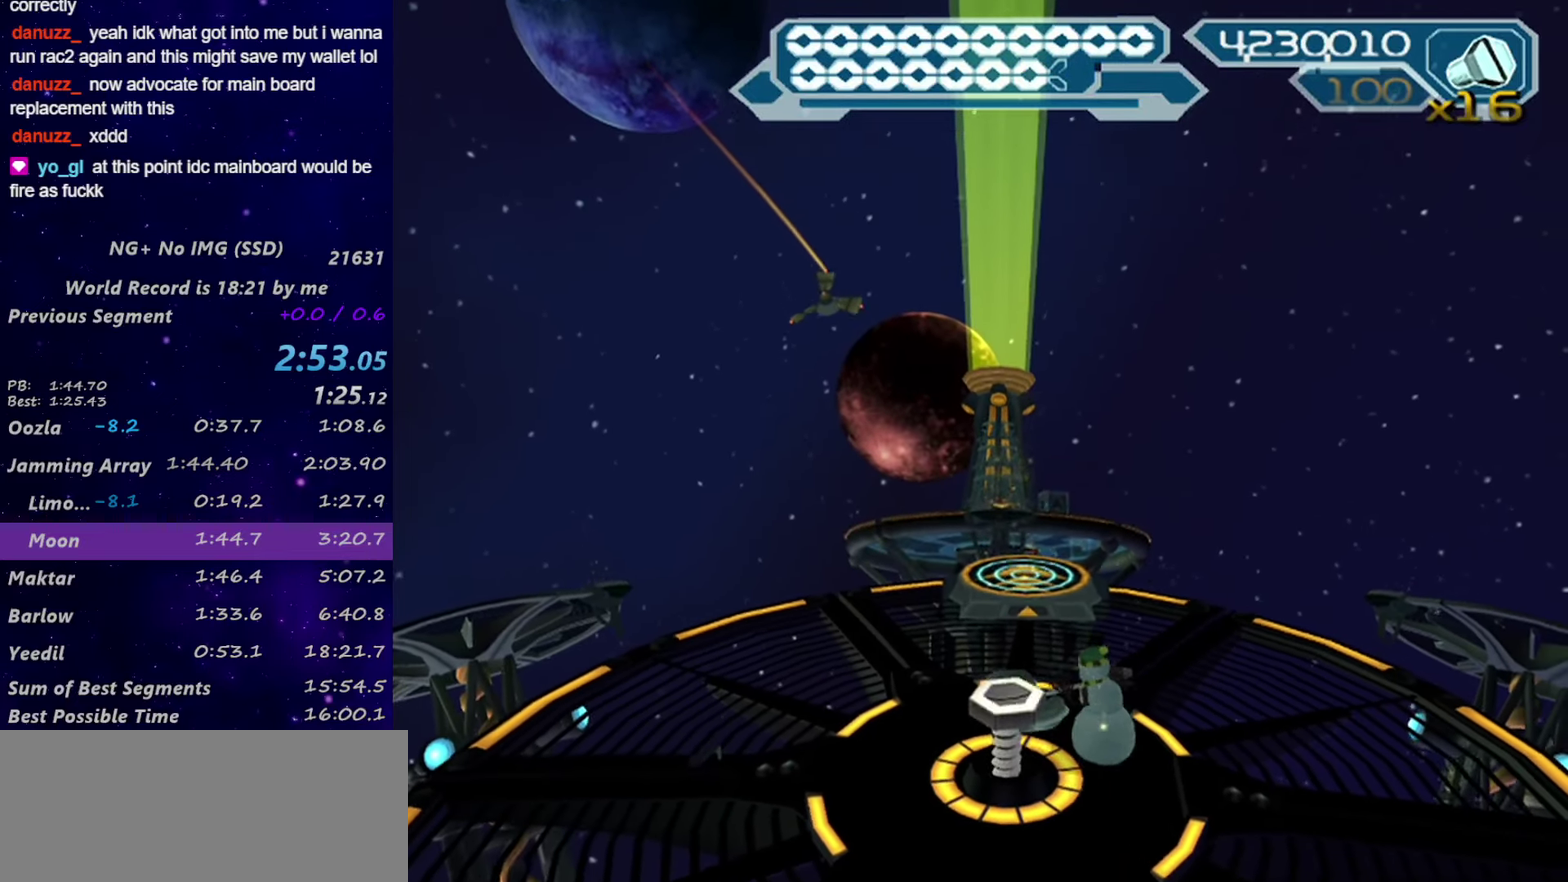
{"buttons": [], "left_stick": "down-left", "right_stick": "center", "events": [[17, "CIRCLE", "down"], [17, "left_stick", "up-left"], [83, "CIRCLE", "up"], [133, "CIRCLE", "down"], [133, "left_stick", "left"], [183, "CIRCLE", "up"], [417, "CIRCLE", "down"], [417, "left_stick", "down-left"], [467, "CIRCLE", "up"]]}
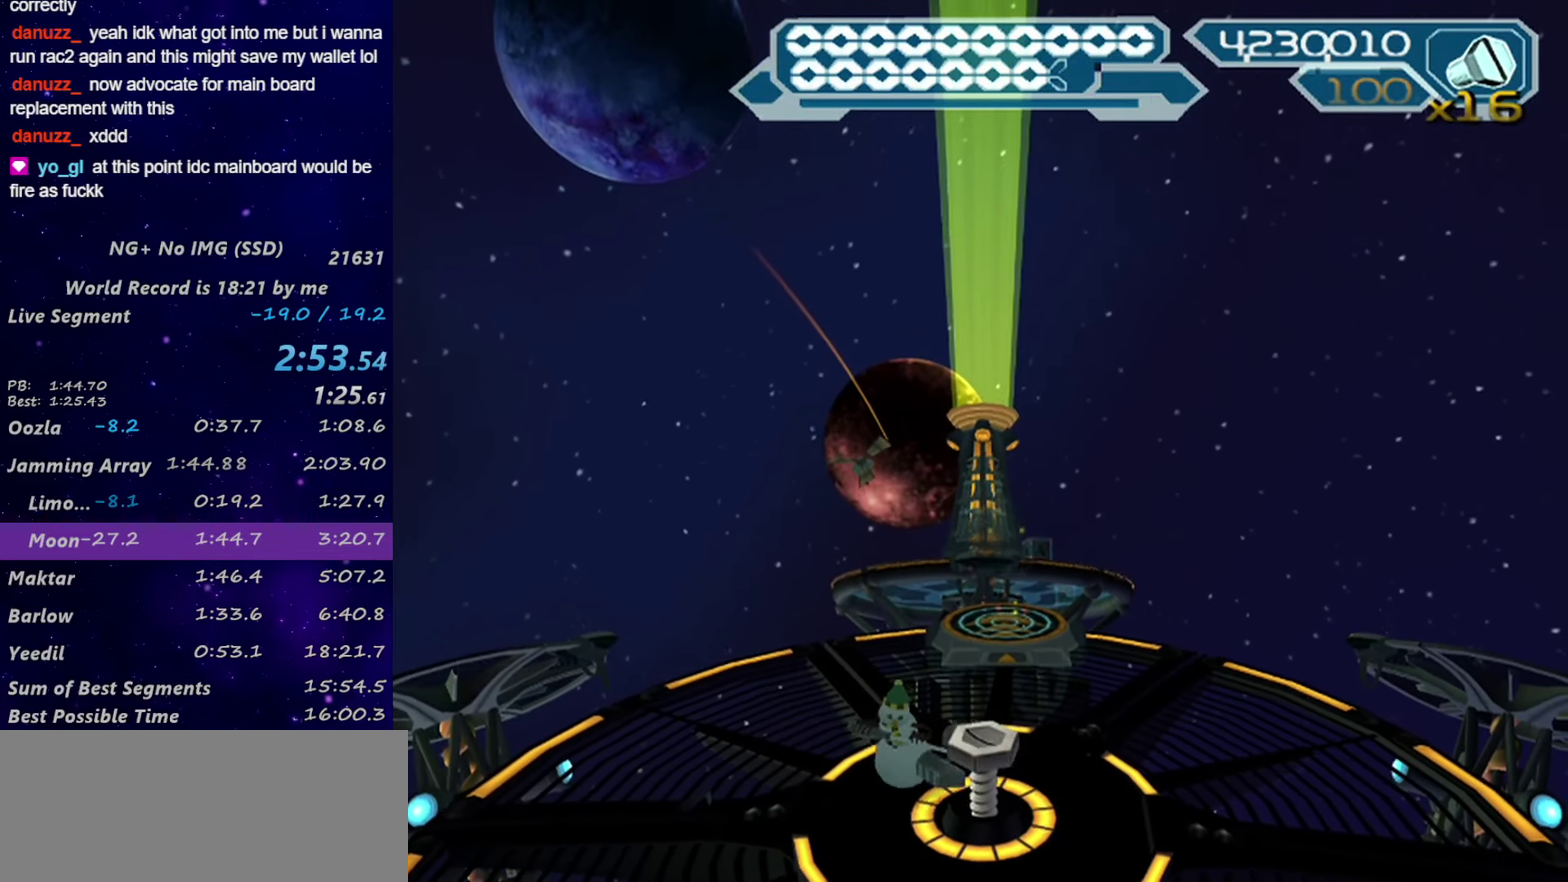
{"buttons": ["CIRCLE"], "left_stick": "right", "right_stick": "center", "events": [[17, "left_stick", "down"], [183, "CIRCLE", "down"], [233, "CIRCLE", "up"], [333, "CIRCLE", "down"], [333, "left_stick", "down-right"], [417, "CIRCLE", "up"], [467, "CIRCLE", "down"], [467, "left_stick", "right"]]}
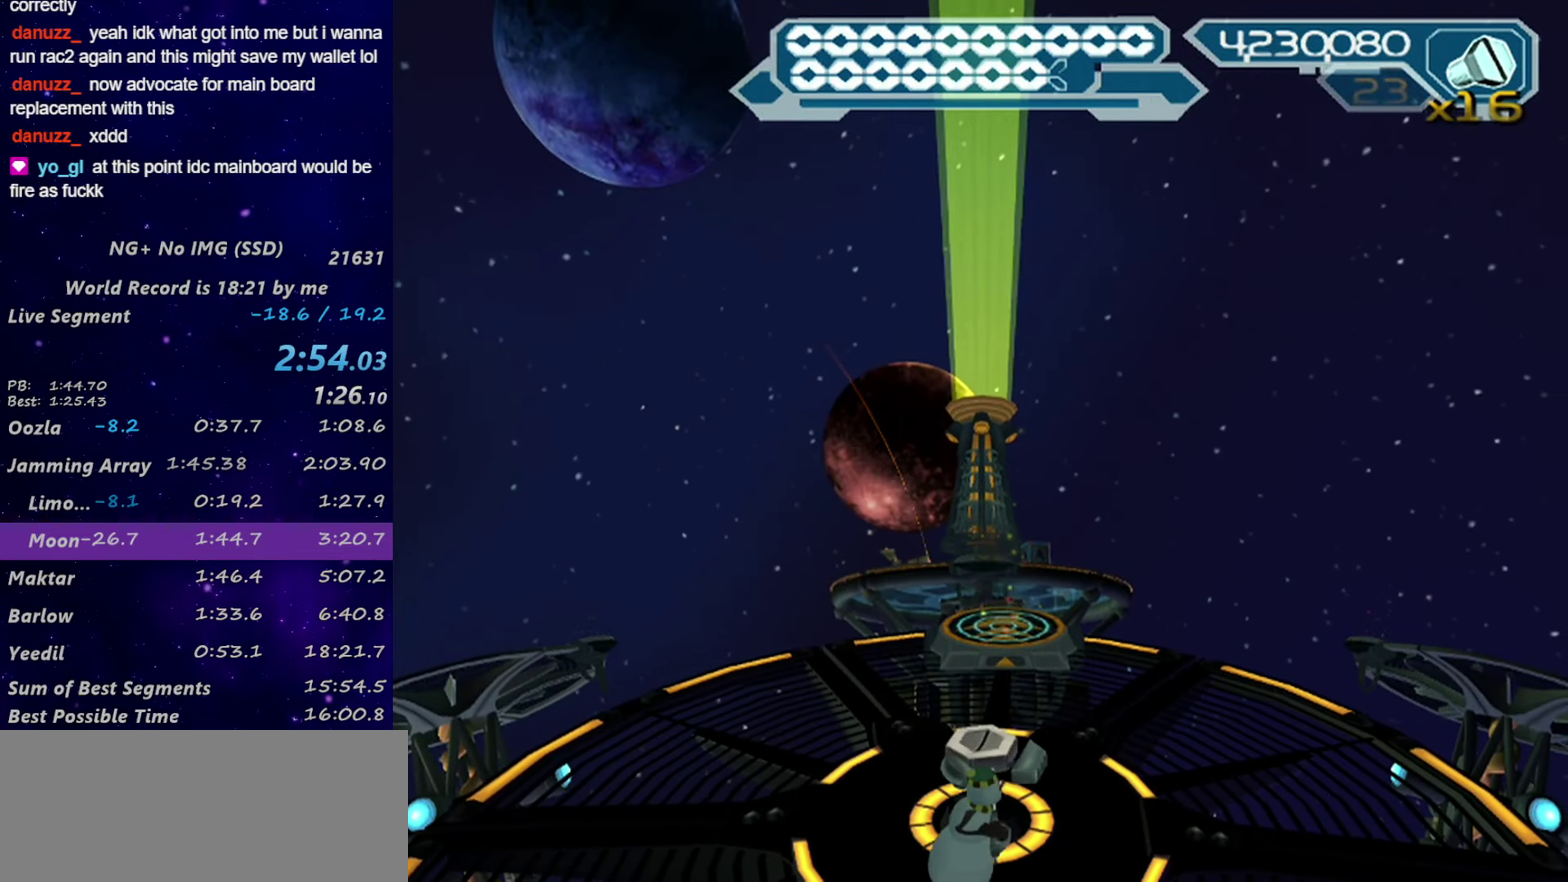
{"buttons": [], "left_stick": "up-left", "right_stick": "center", "events": [[17, "CIRCLE", "up"], [217, "left_stick", "up-right"], [317, "left_stick", "up"], [383, "CIRCLE", "down"], [433, "CIRCLE", "up"], [467, "left_stick", "up-left"]]}
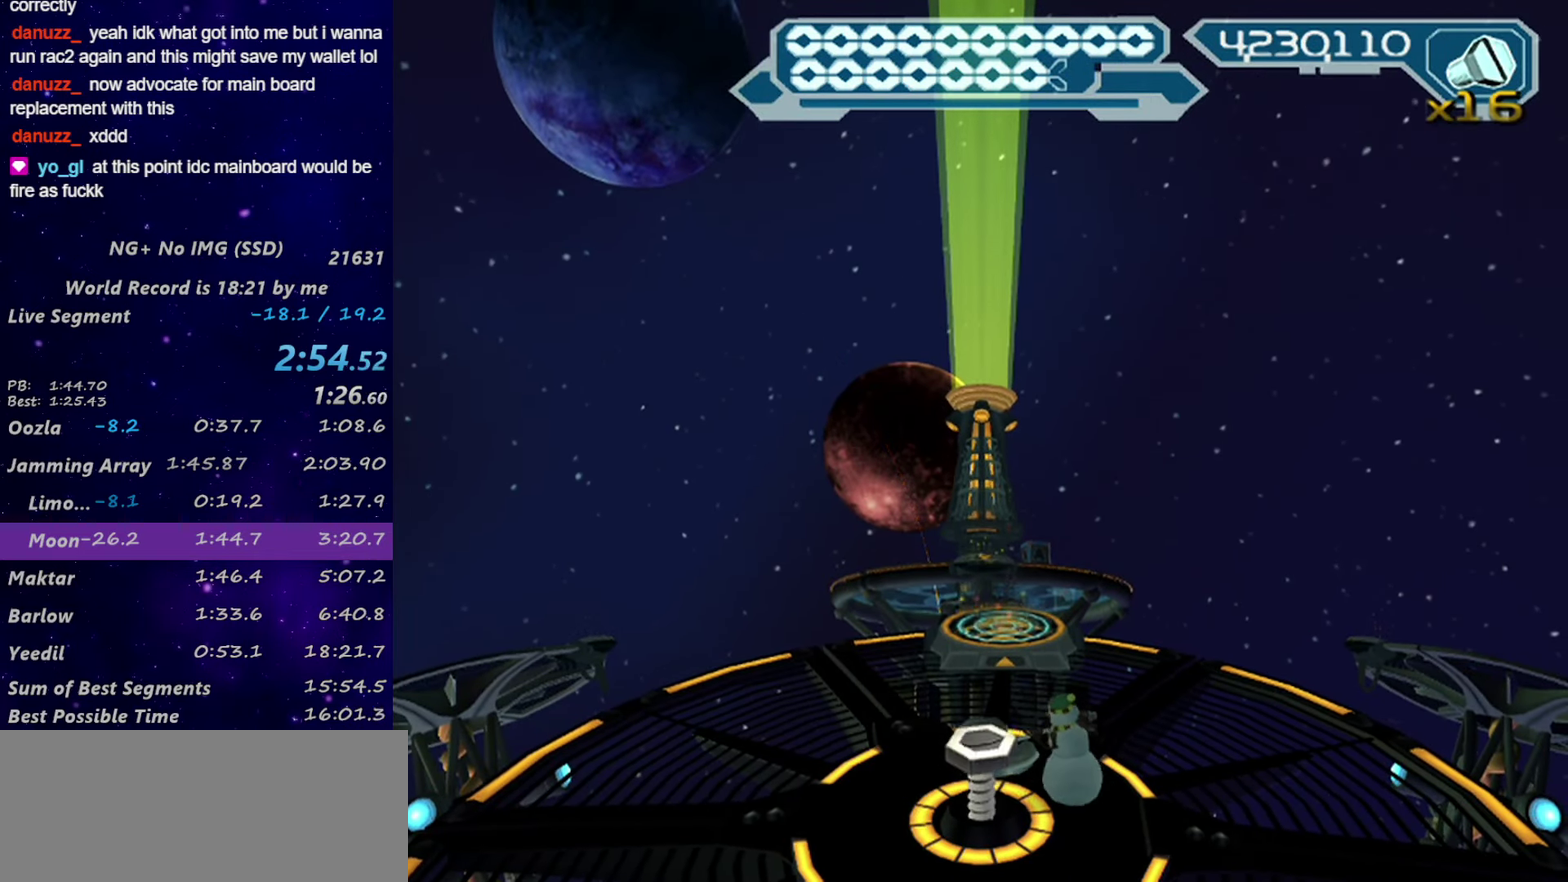
{"buttons": ["R2"], "left_stick": "down", "right_stick": "center", "events": [[17, "CIRCLE", "down"], [67, "CIRCLE", "up"], [100, "left_stick", "left"], [133, "CIRCLE", "down"], [217, "CIRCLE", "up"], [300, "CIRCLE", "down"], [333, "left_stick", "down"], [350, "CIRCLE", "up"], [417, "CIRCLE", "down"], [417, "R2", "down"], [467, "CIRCLE", "up"]]}
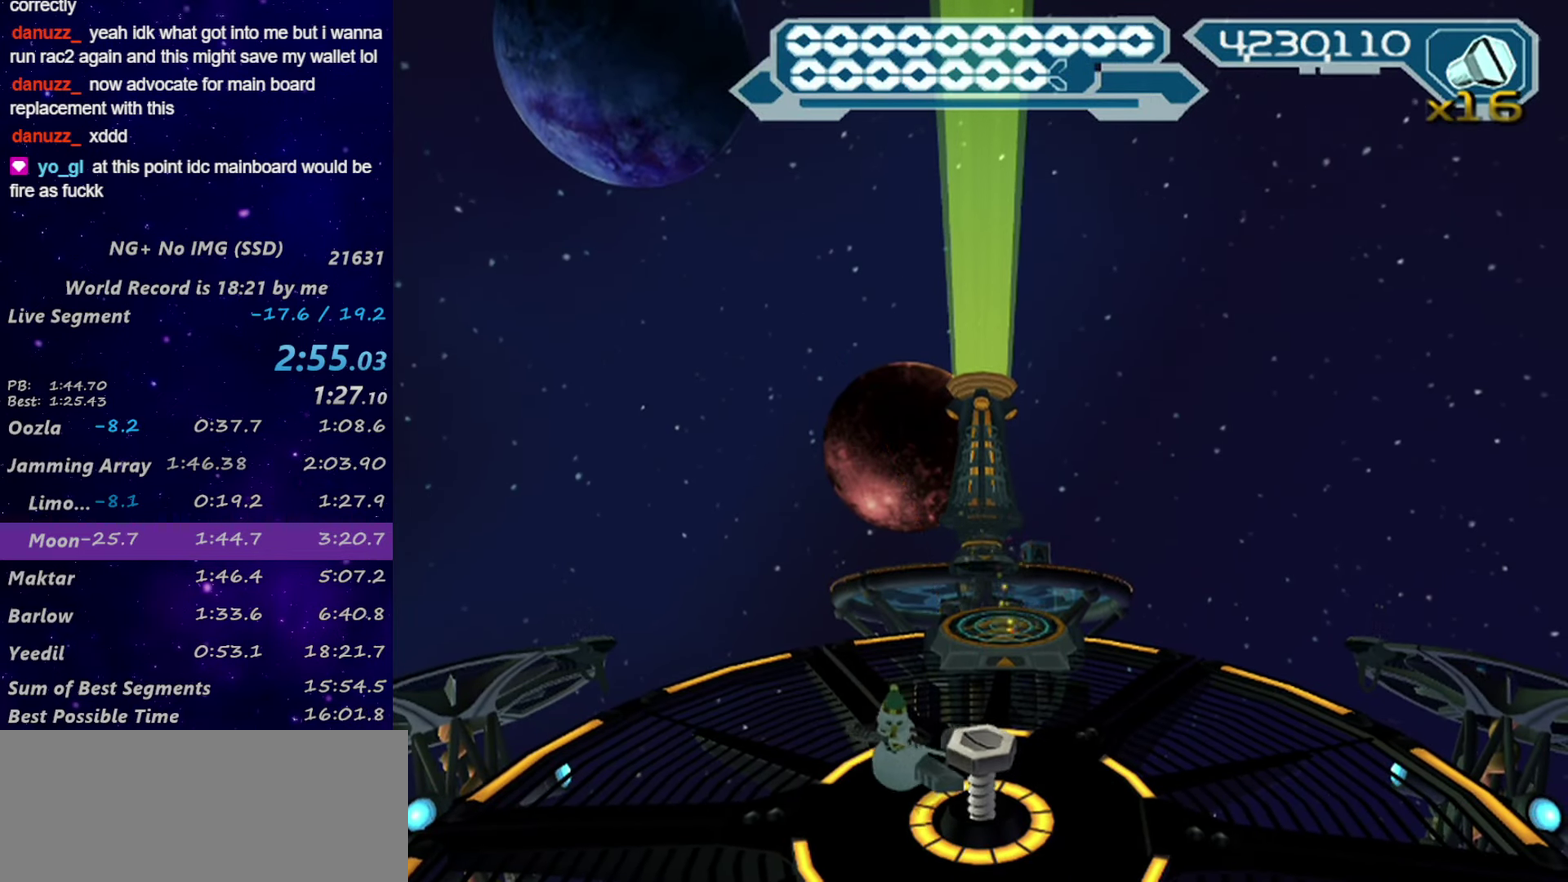
{"buttons": ["CIRCLE", "R2"], "left_stick": "right", "right_stick": "center", "events": [[50, "CIRCLE", "down"], [100, "CIRCLE", "up"], [100, "left_stick", "down-right"], [167, "CIRCLE", "down"], [233, "CIRCLE", "up"], [233, "left_stick", "right"], [317, "CIRCLE", "down"]]}
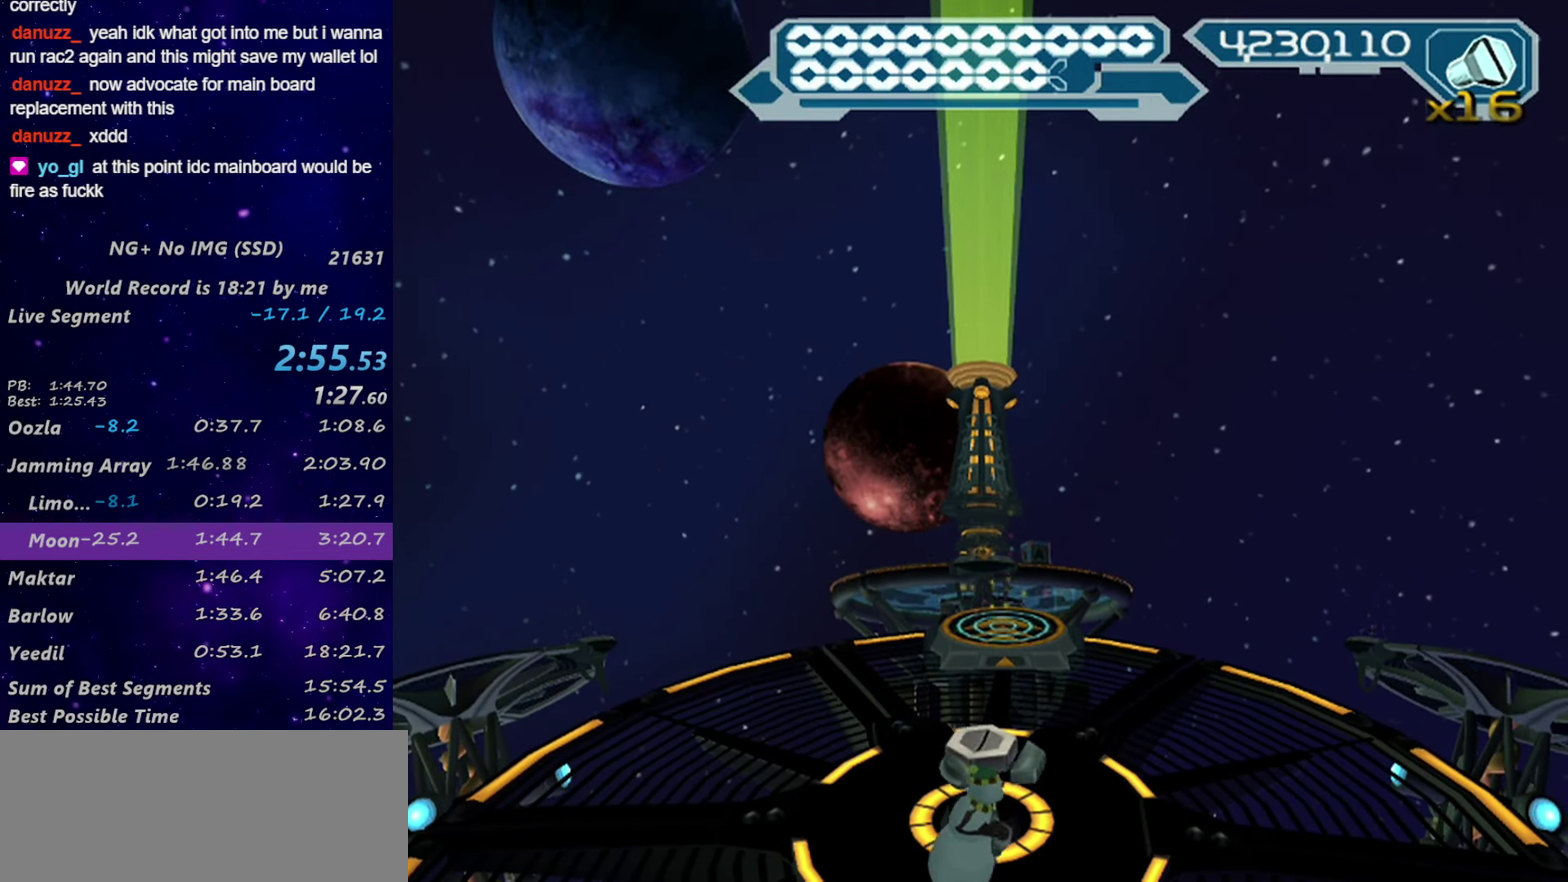
{"buttons": ["CIRCLE", "R2"], "left_stick": "up-left", "right_stick": "center", "events": [[17, "CIRCLE", "up"], [17, "left_stick", "up-right"], [67, "CIRCLE", "down"], [133, "CIRCLE", "up"], [167, "left_stick", "up"], [217, "CIRCLE", "down"], [267, "CIRCLE", "up"], [350, "CIRCLE", "down"], [350, "left_stick", "up-left"], [417, "CIRCLE", "up"], [483, "CIRCLE", "down"]]}
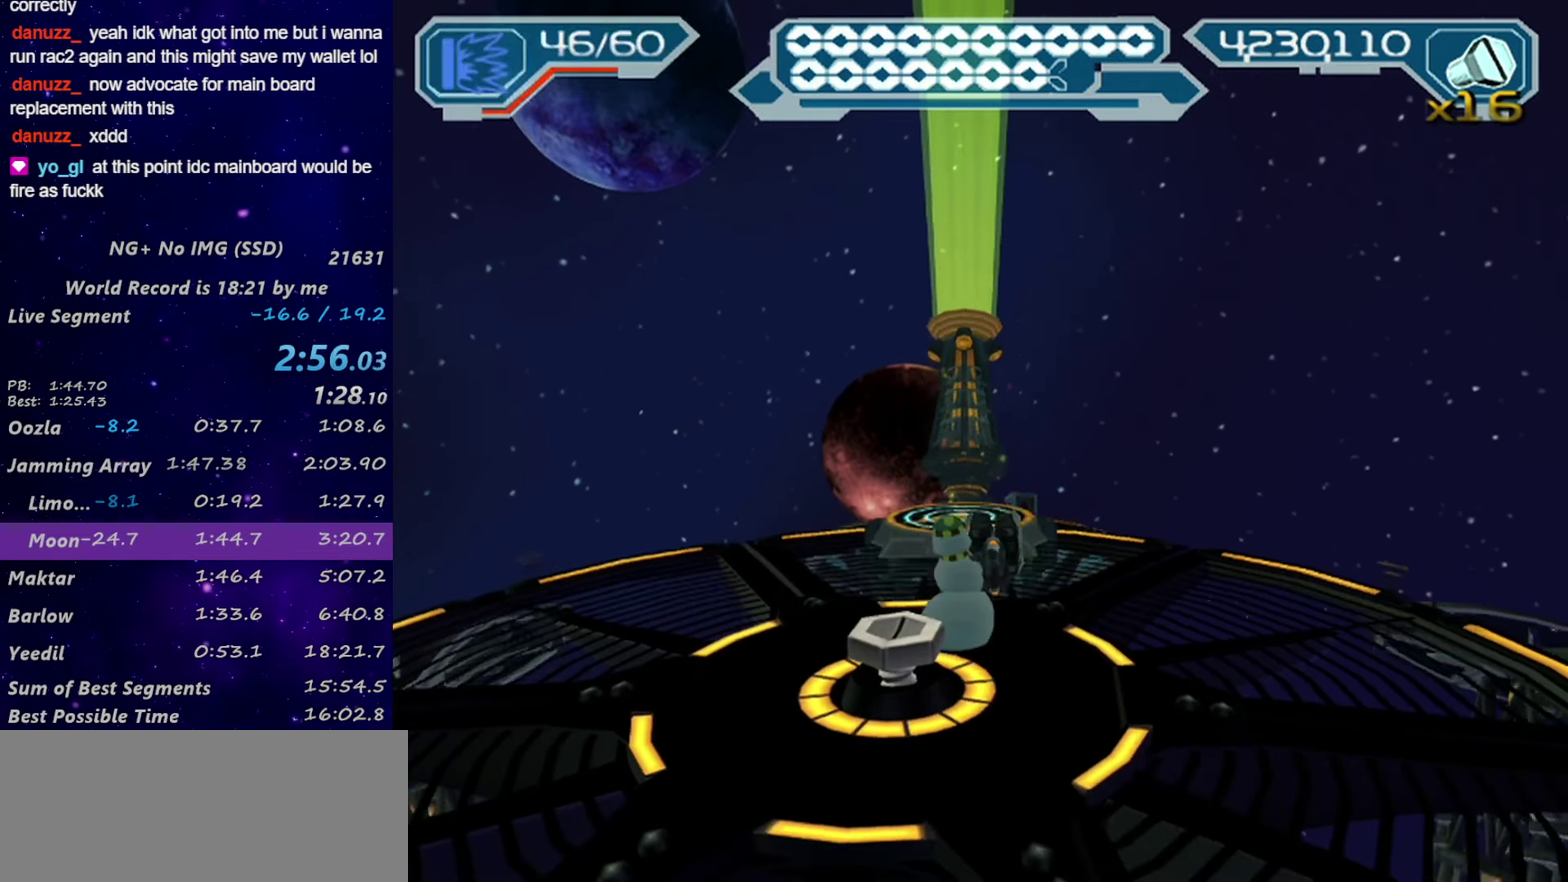
{"buttons": ["TRIANGLE", "R2"], "left_stick": "down-right", "right_stick": "center", "events": [[117, "left_stick", "up"], [167, "CIRCLE", "up"], [383, "TRIANGLE", "down"], [383, "left_stick", "center"], [483, "left_stick", "down-right"]]}
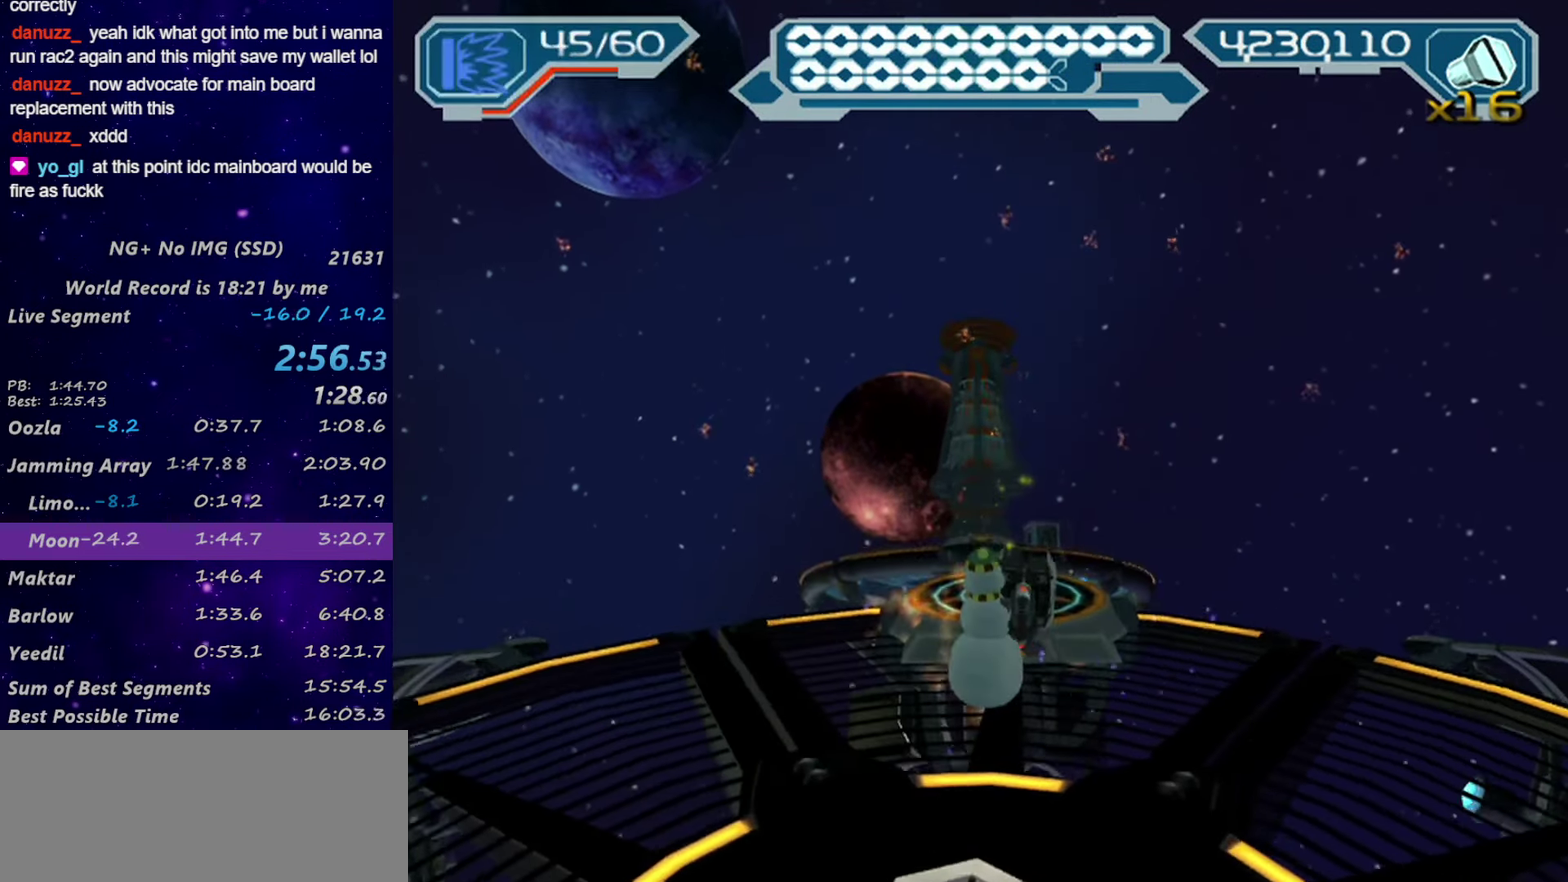
{"buttons": ["TRIANGLE", "R2"], "left_stick": "left", "right_stick": "center", "events": [[67, "left_stick", "center"], [100, "TRIANGLE", "up"], [133, "R2", "up"], [233, "R2", "down"], [350, "TRIANGLE", "down"], [433, "left_stick", "left"]]}
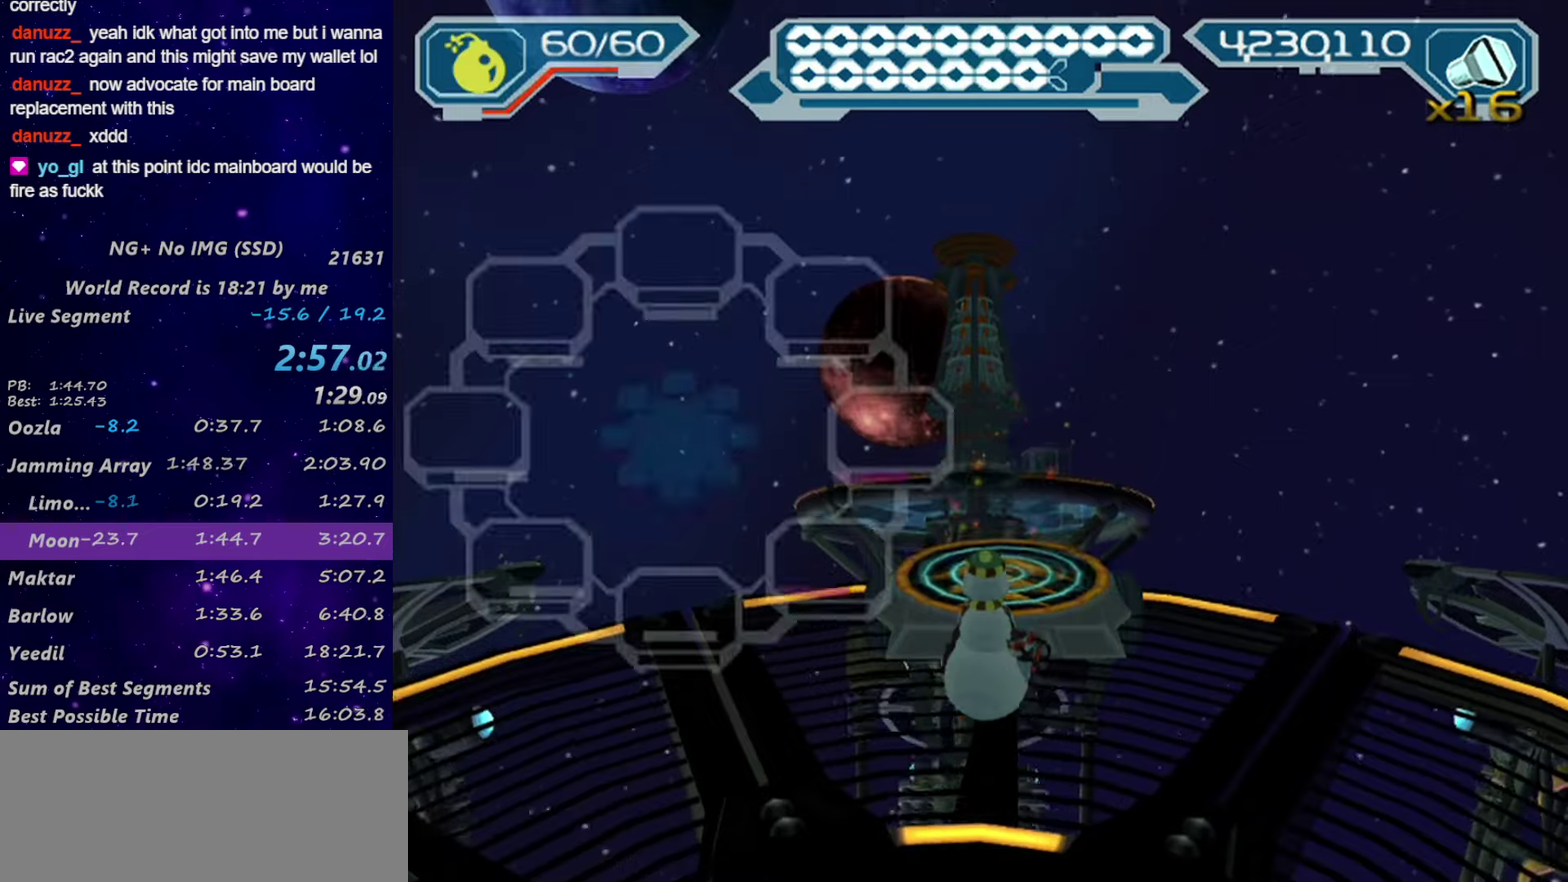
{"buttons": ["R1"], "left_stick": "center", "right_stick": "center", "events": [[17, "left_stick", "center"], [50, "TRIANGLE", "up"], [100, "R2", "up"], [467, "R1", "down"]]}
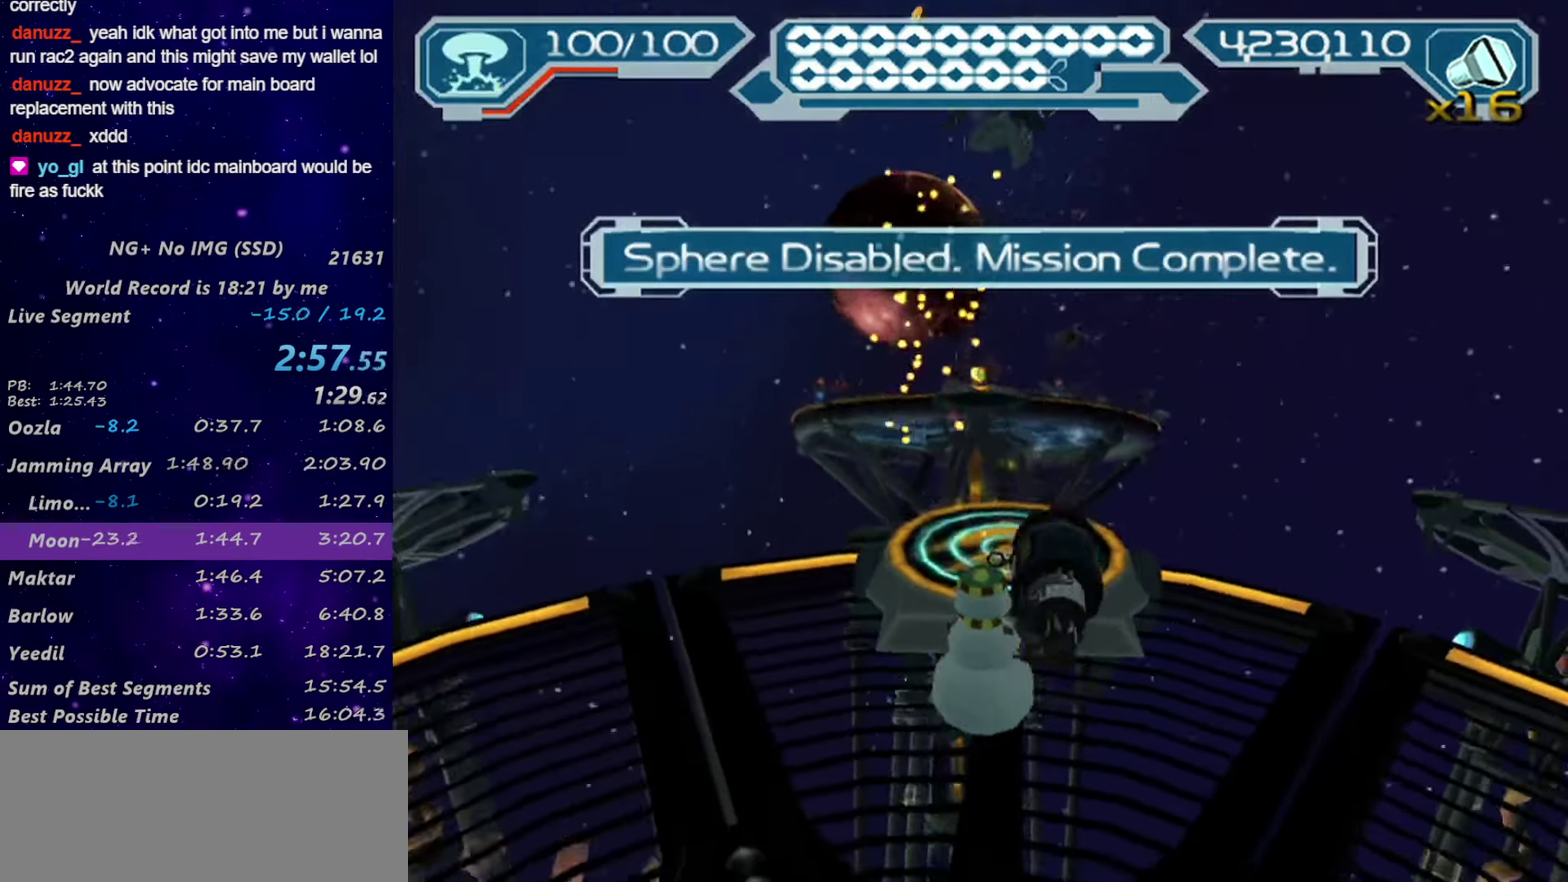
{"buttons": ["R1"], "left_stick": "center", "right_stick": "center", "events": [[184, "TRIANGLE", "down"], [234, "left_stick", "right"], [300, "TRIANGLE", "up"], [334, "left_stick", "center"]]}
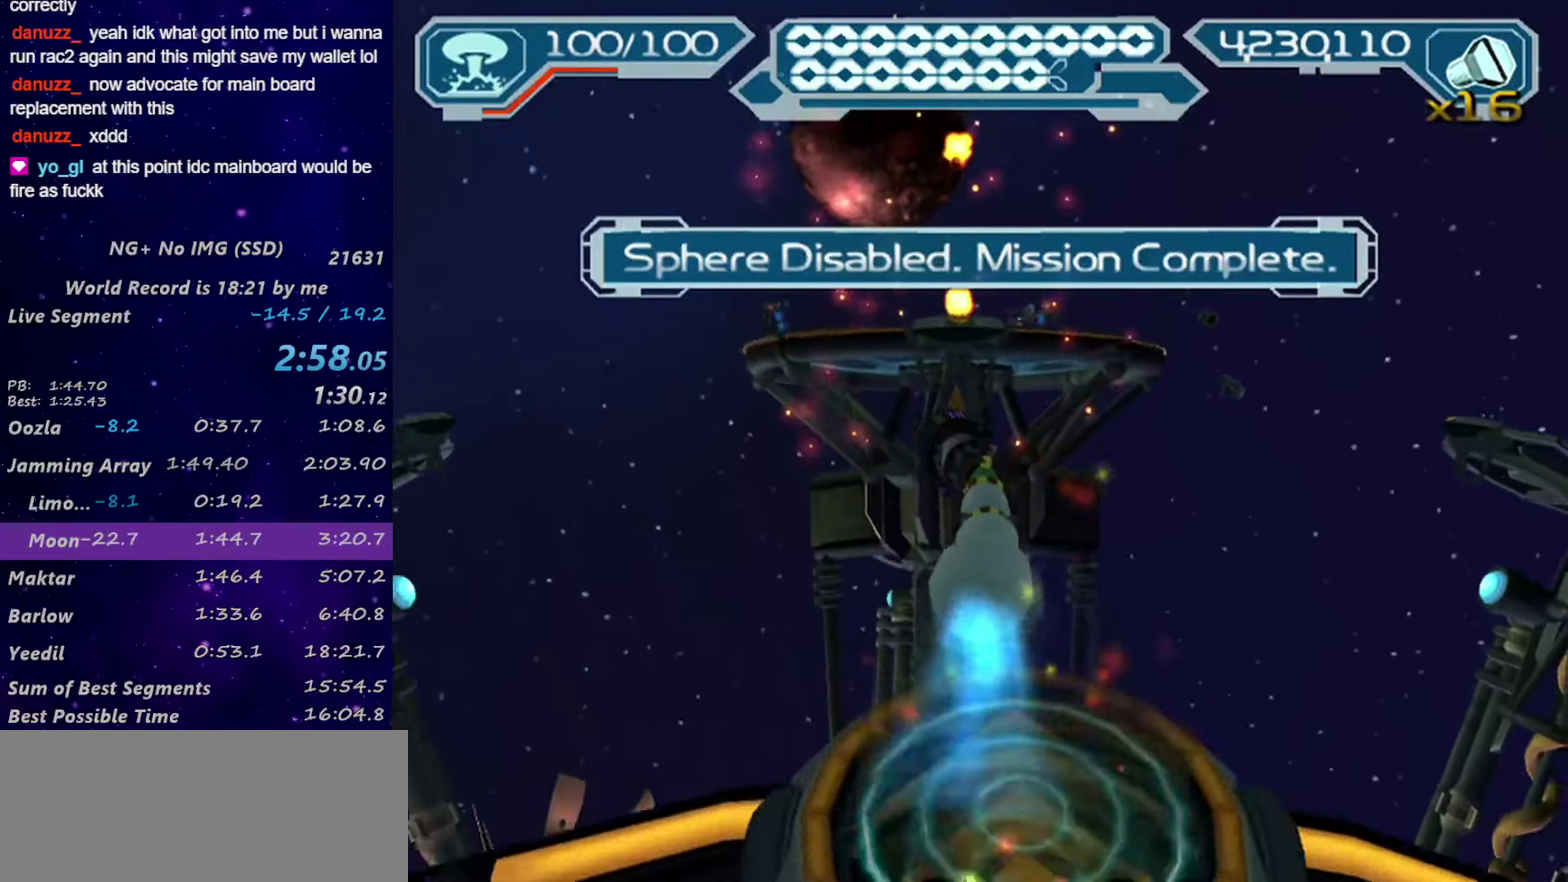
{"buttons": ["R1"], "left_stick": "center", "right_stick": "center", "events": [[350, "left_stick", "right"], [417, "left_stick", "center"]]}
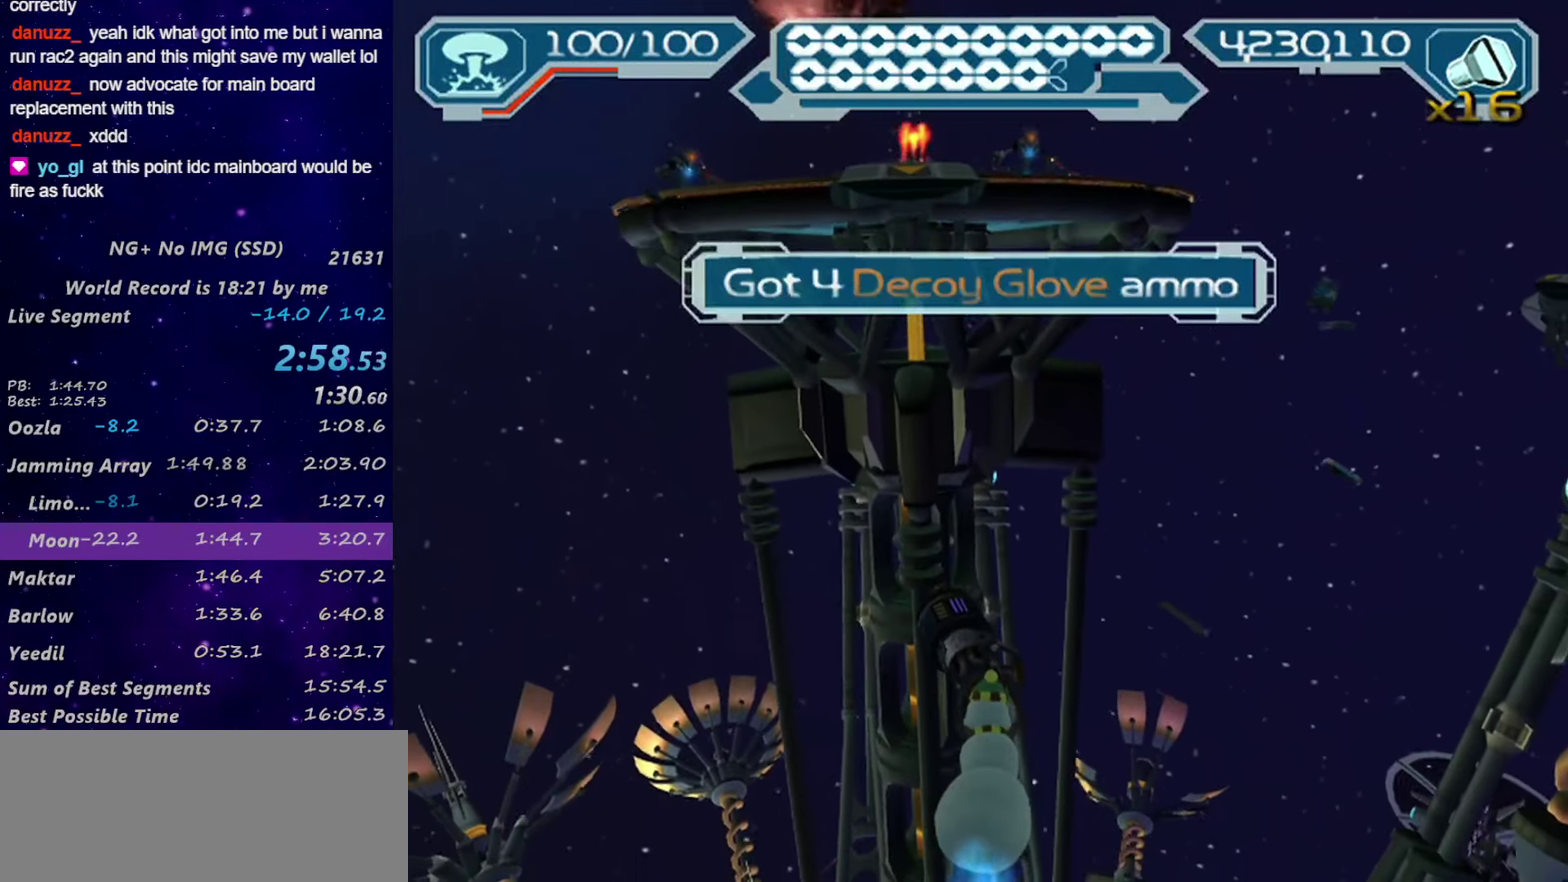
{"buttons": [], "left_stick": "center", "right_stick": "center", "events": [[384, "R1", "up"]]}
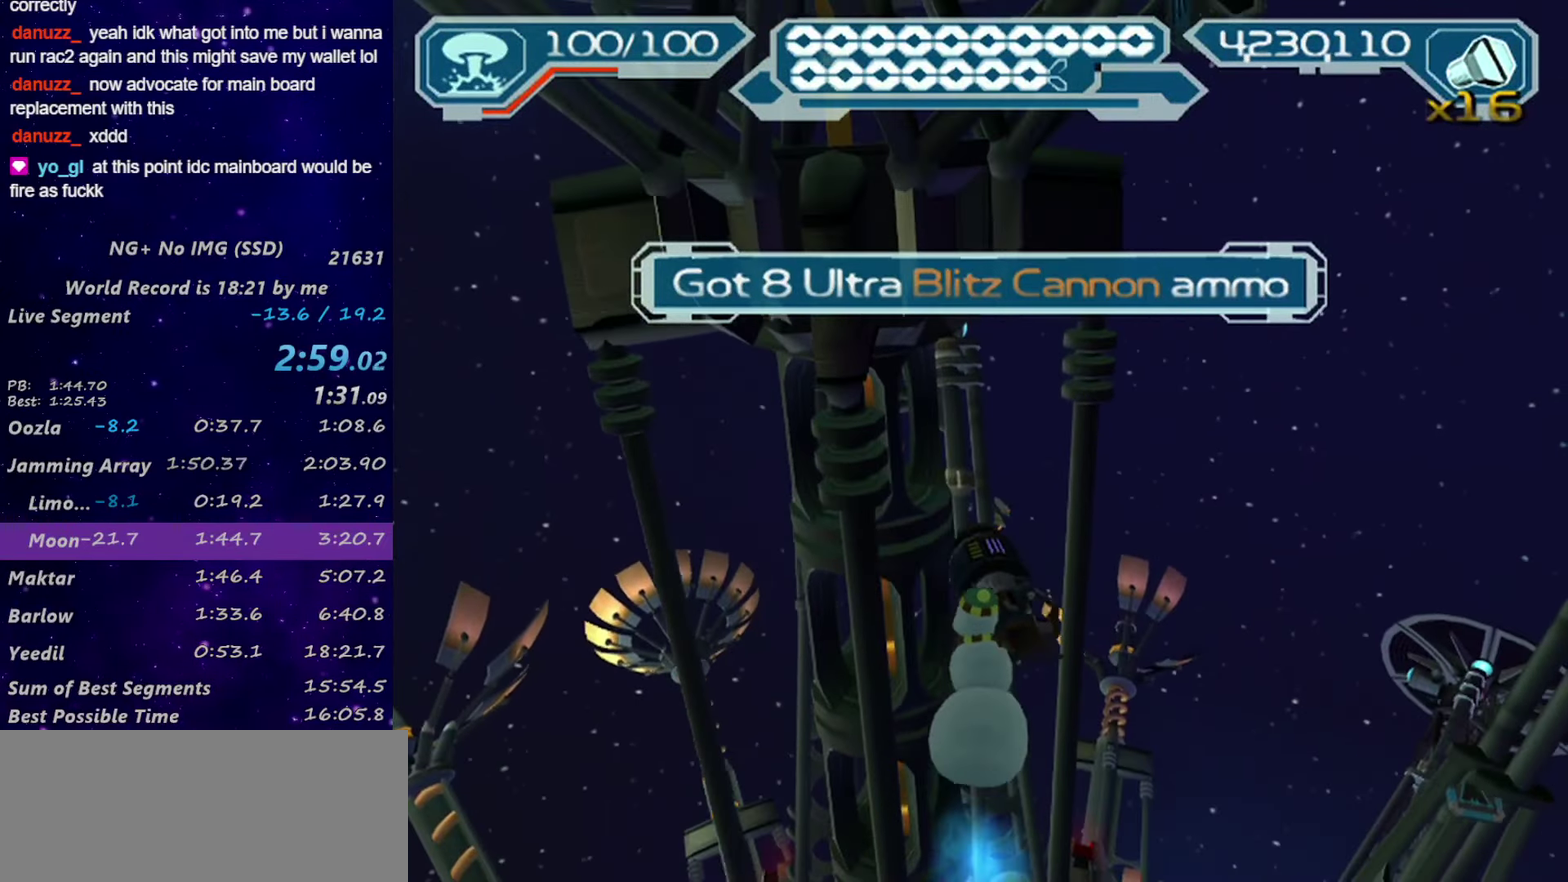
{"buttons": [], "left_stick": "center", "right_stick": "center", "events": []}
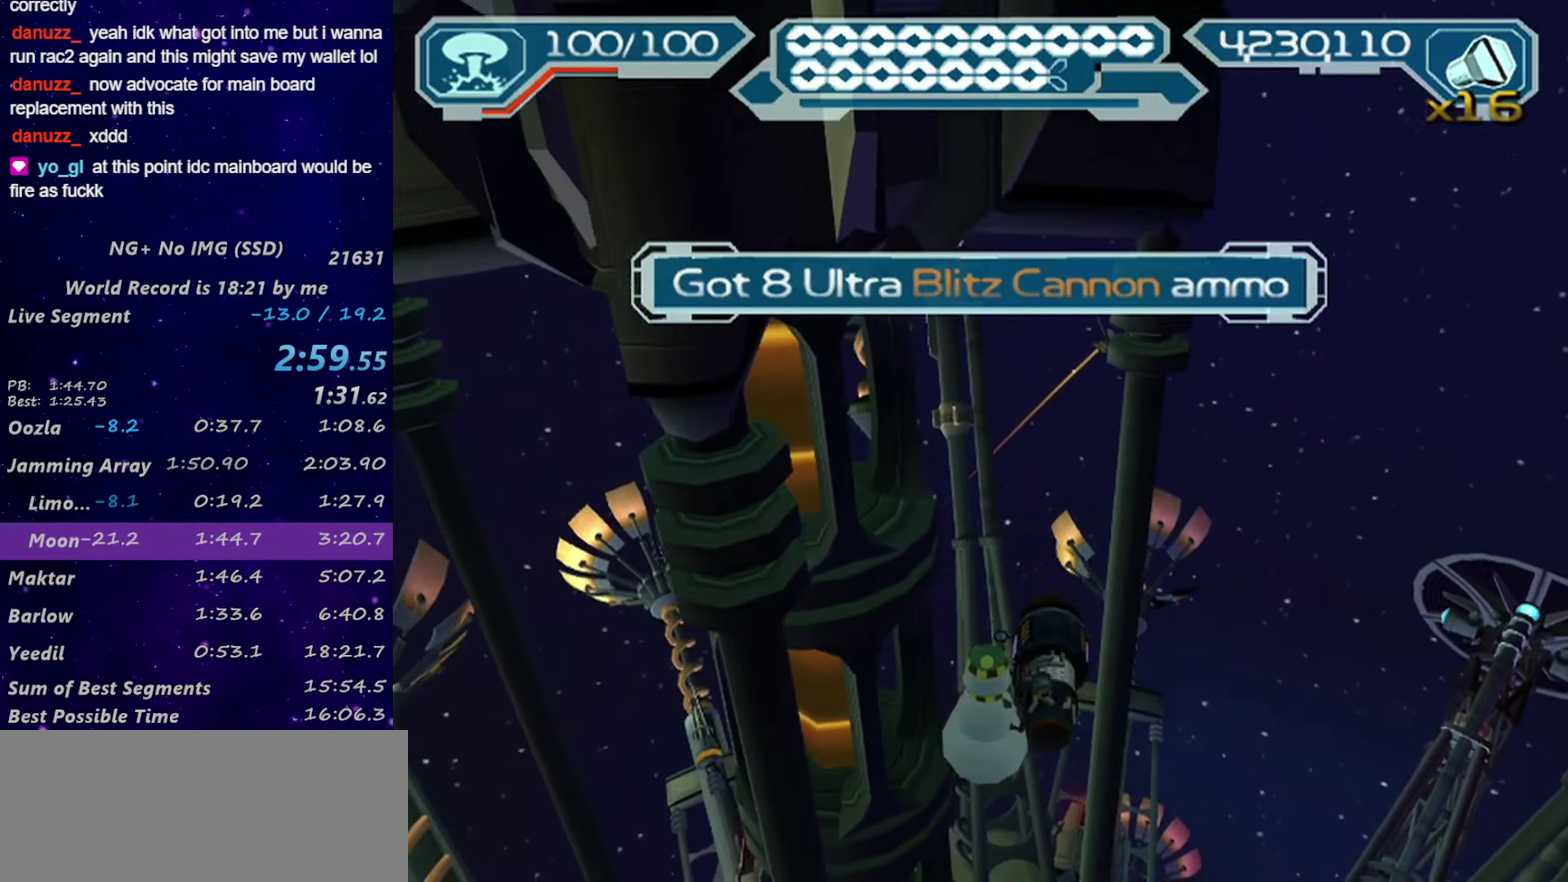
{"buttons": [], "left_stick": "center", "right_stick": "center", "events": []}
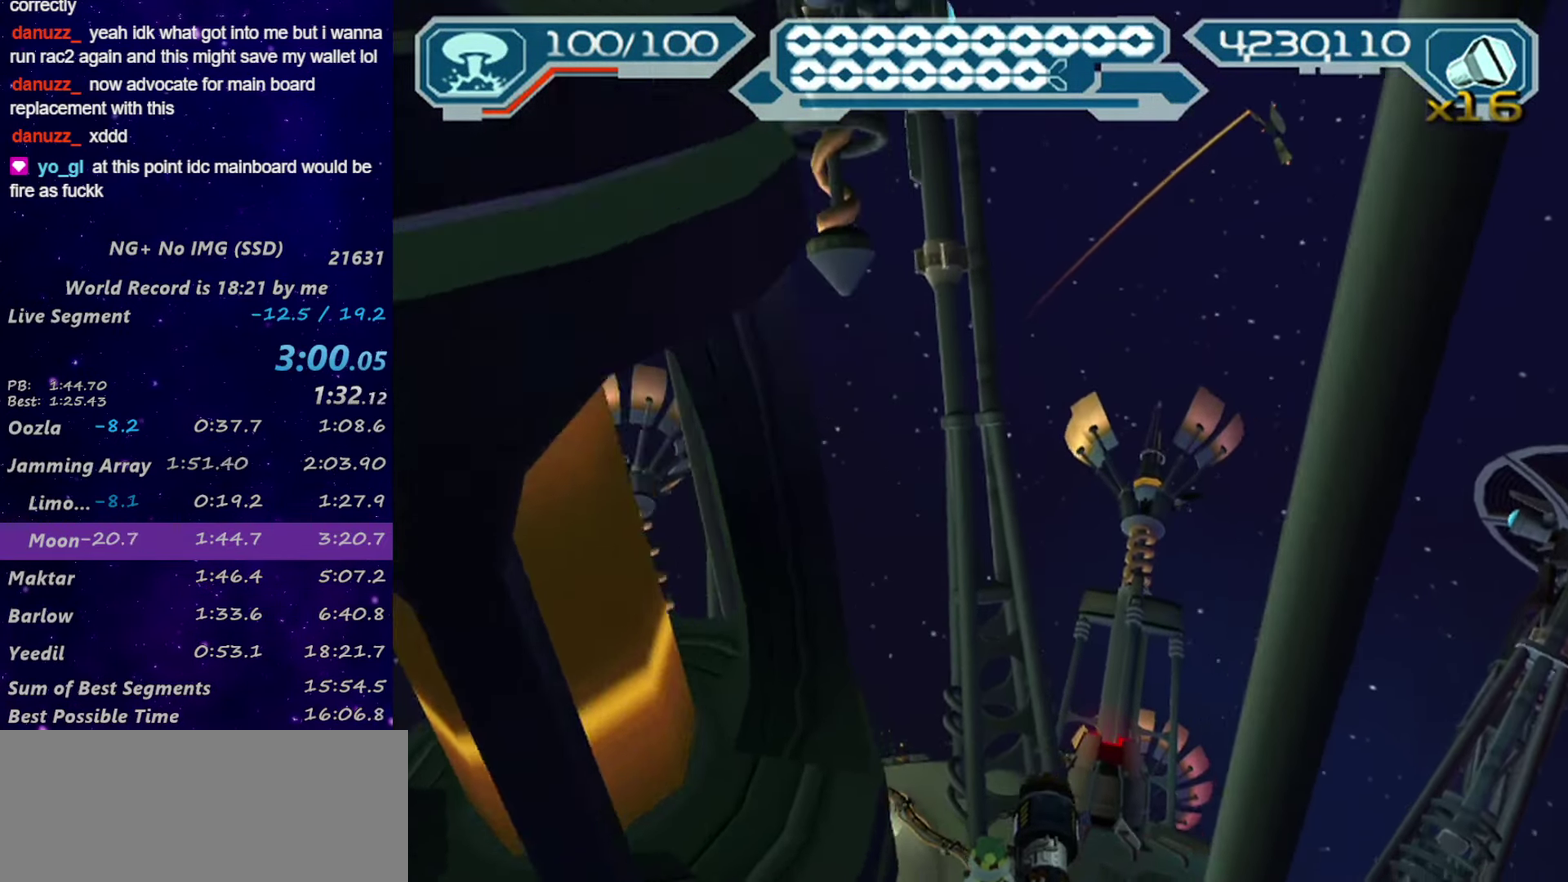
{"buttons": ["START"], "left_stick": "center", "right_stick": "center", "events": [[417, "START", "down"]]}
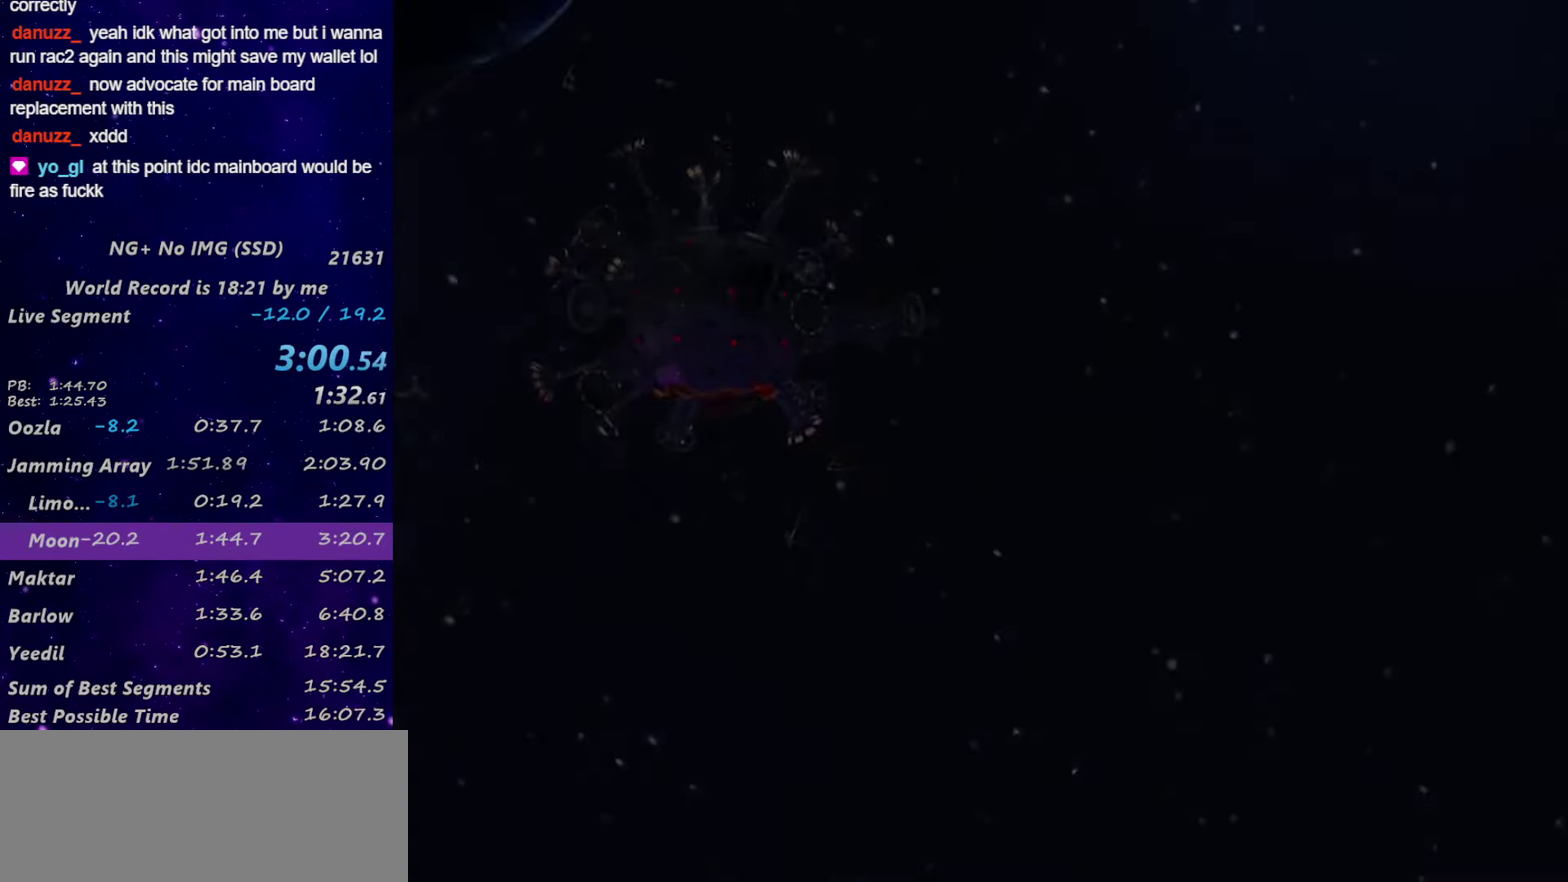
{"buttons": [], "left_stick": "center", "right_stick": "center", "events": [[334, "START", "up"]]}
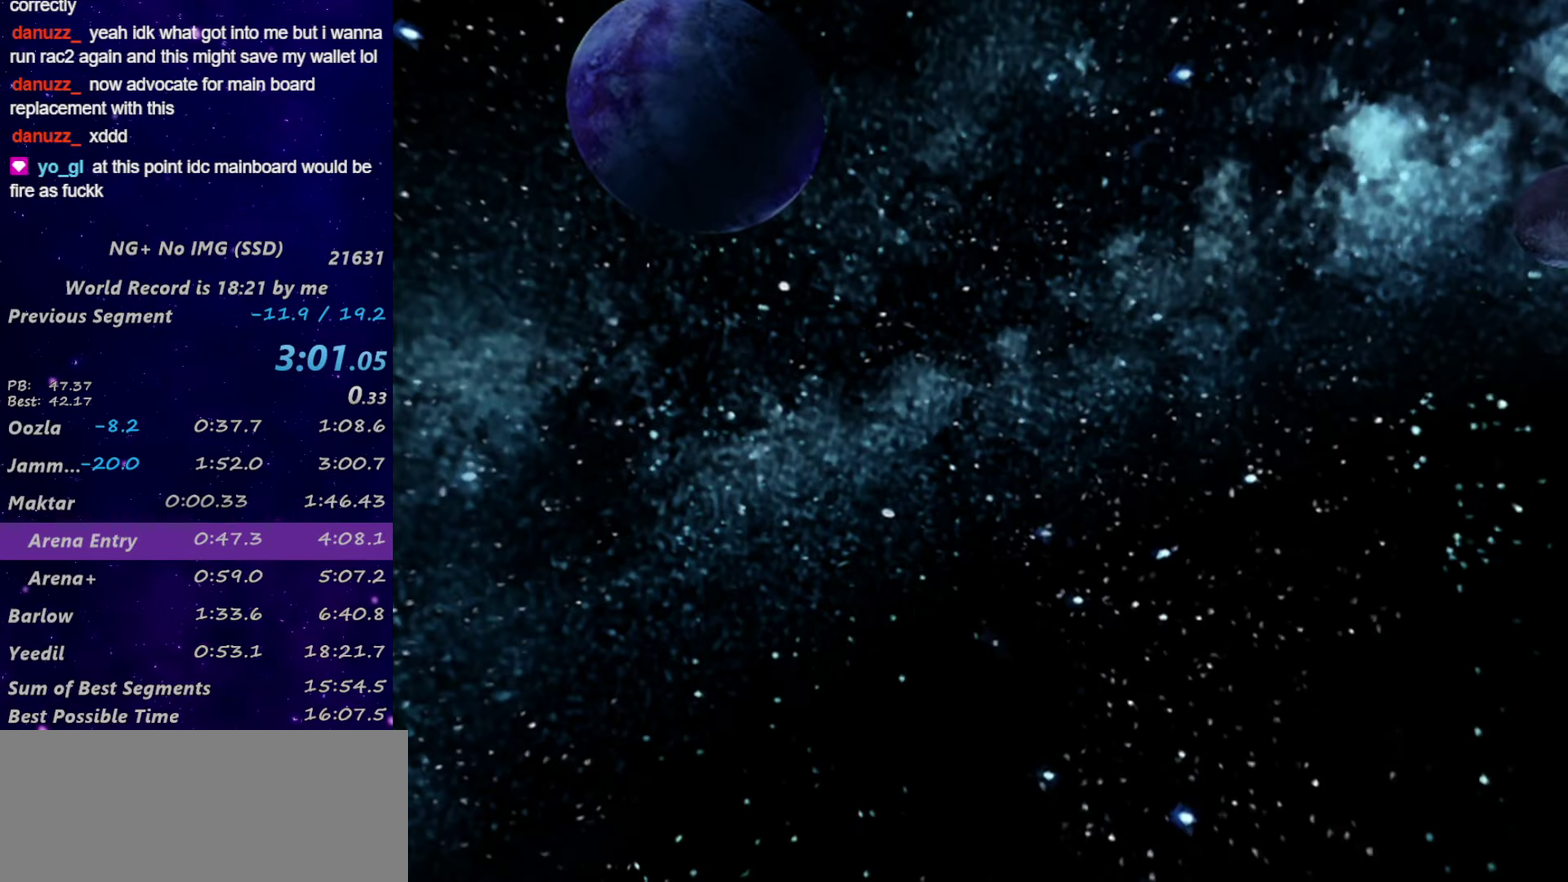
{"buttons": [], "left_stick": "center", "right_stick": "center", "events": []}
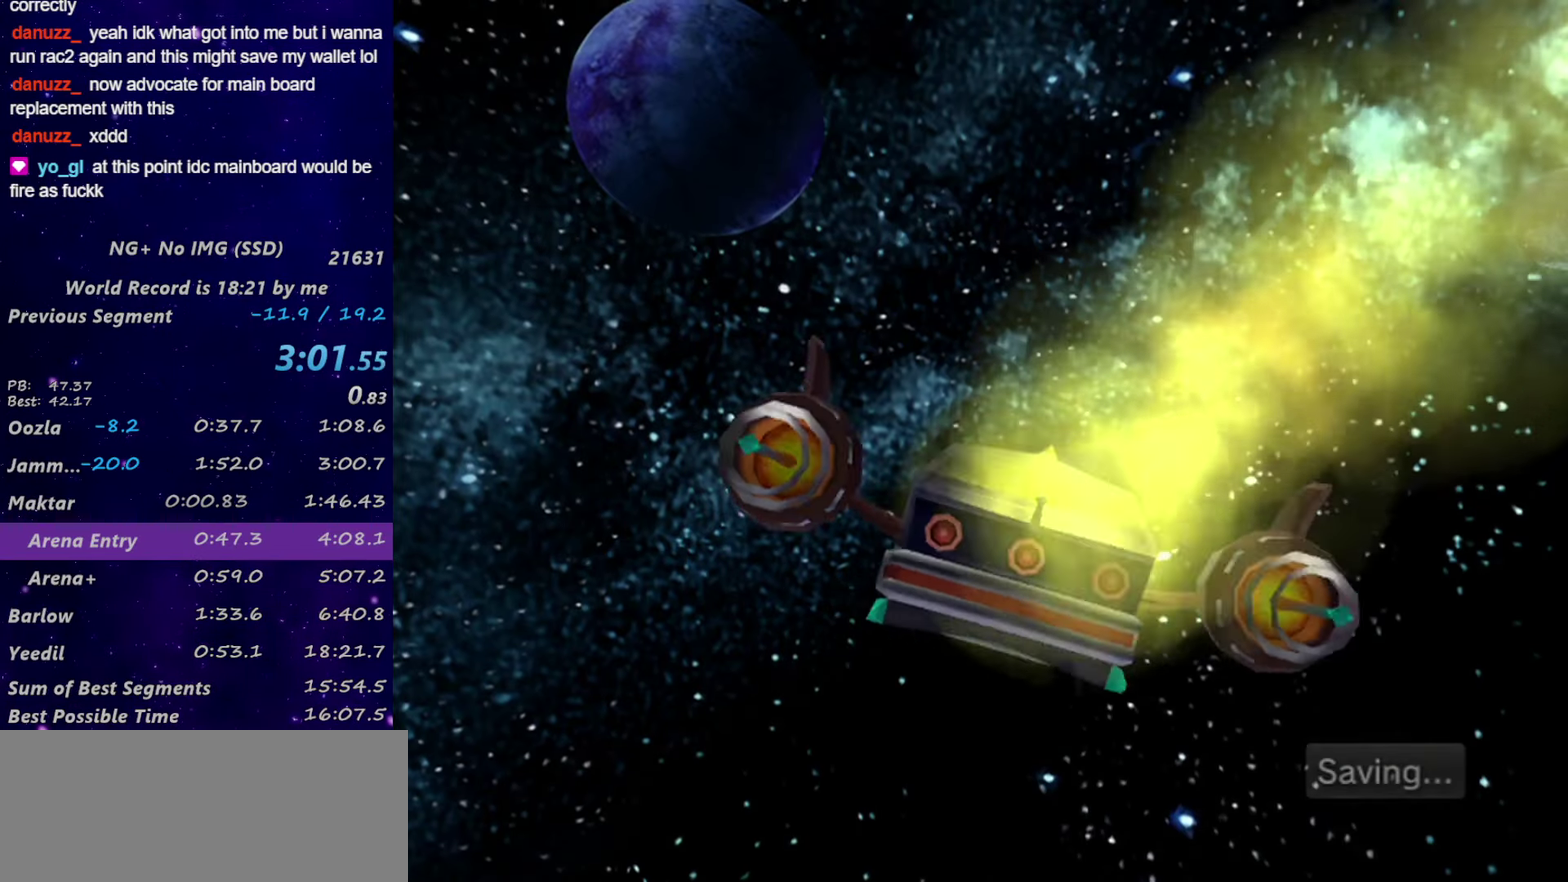
{"buttons": [], "left_stick": "center", "right_stick": "center", "events": []}
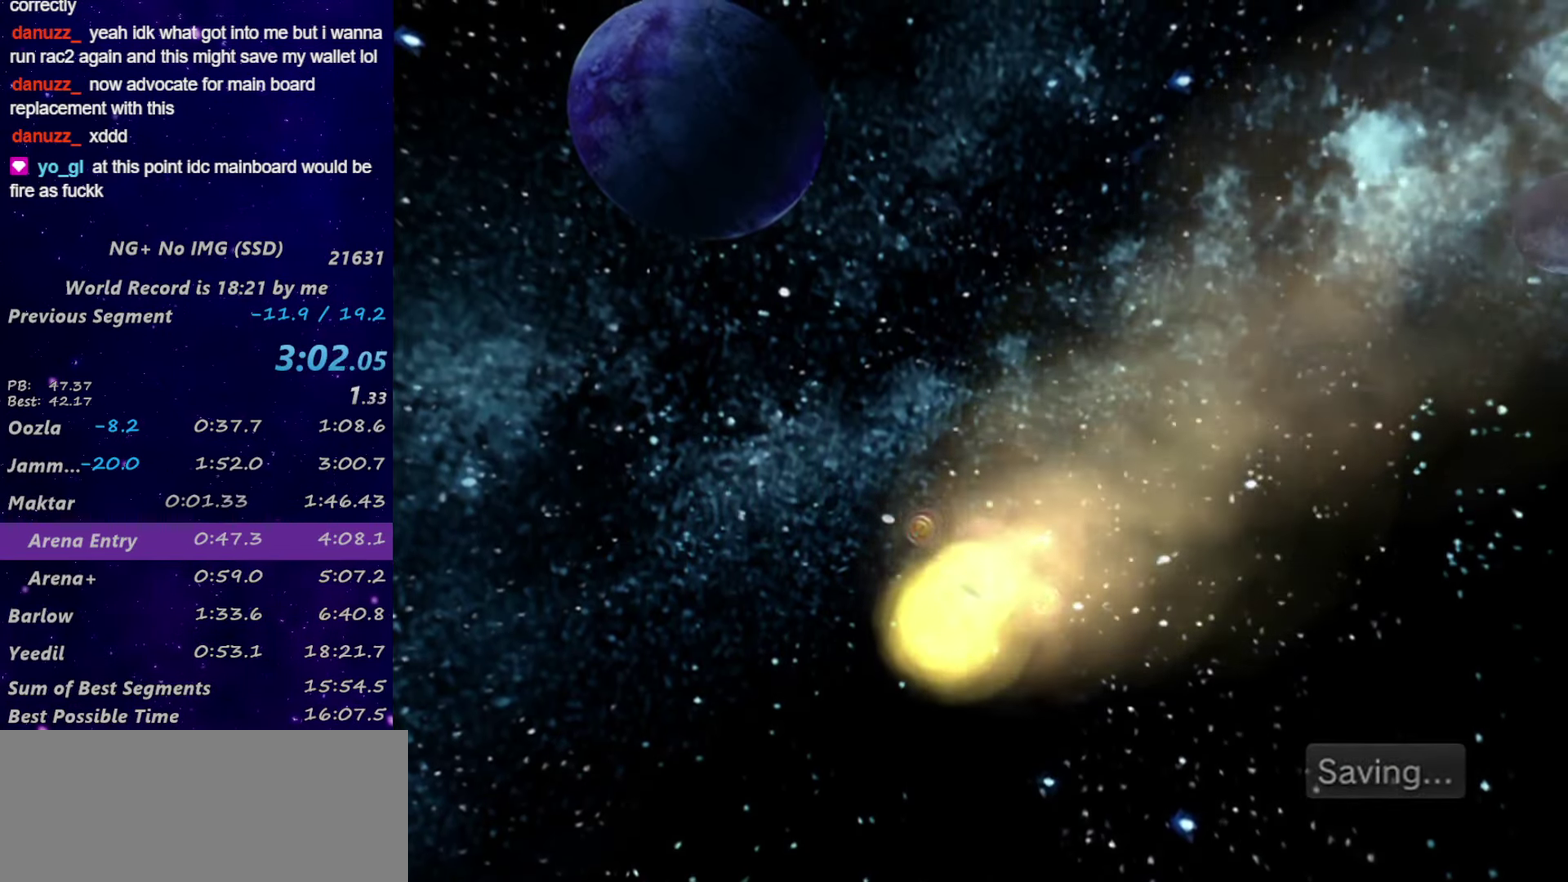
{"buttons": [], "left_stick": "center", "right_stick": "center", "events": []}
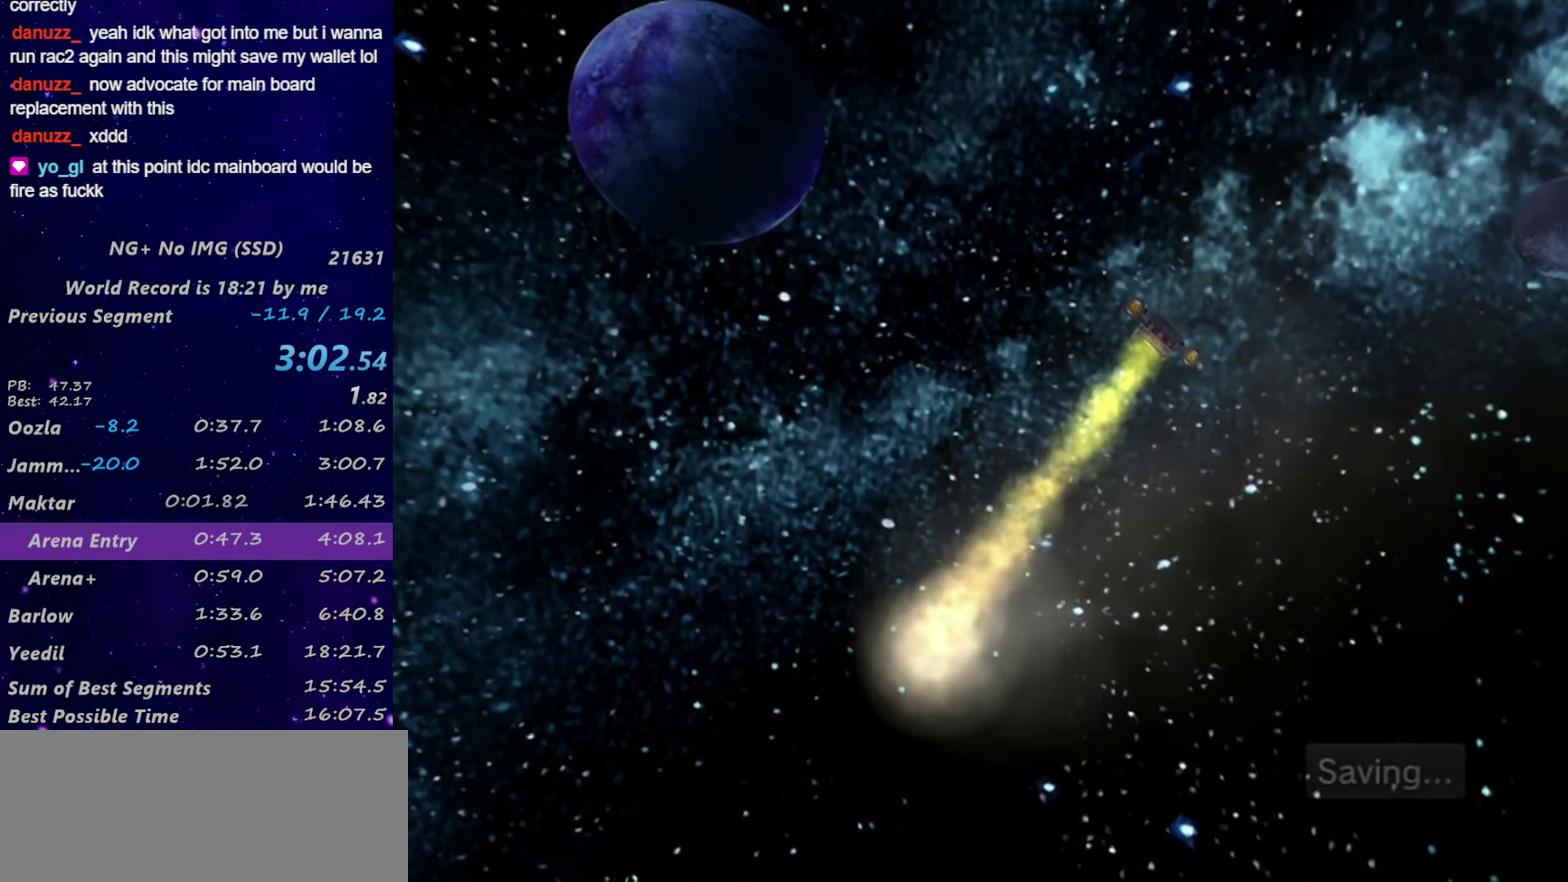
{"buttons": [], "left_stick": "center", "right_stick": "center", "events": []}
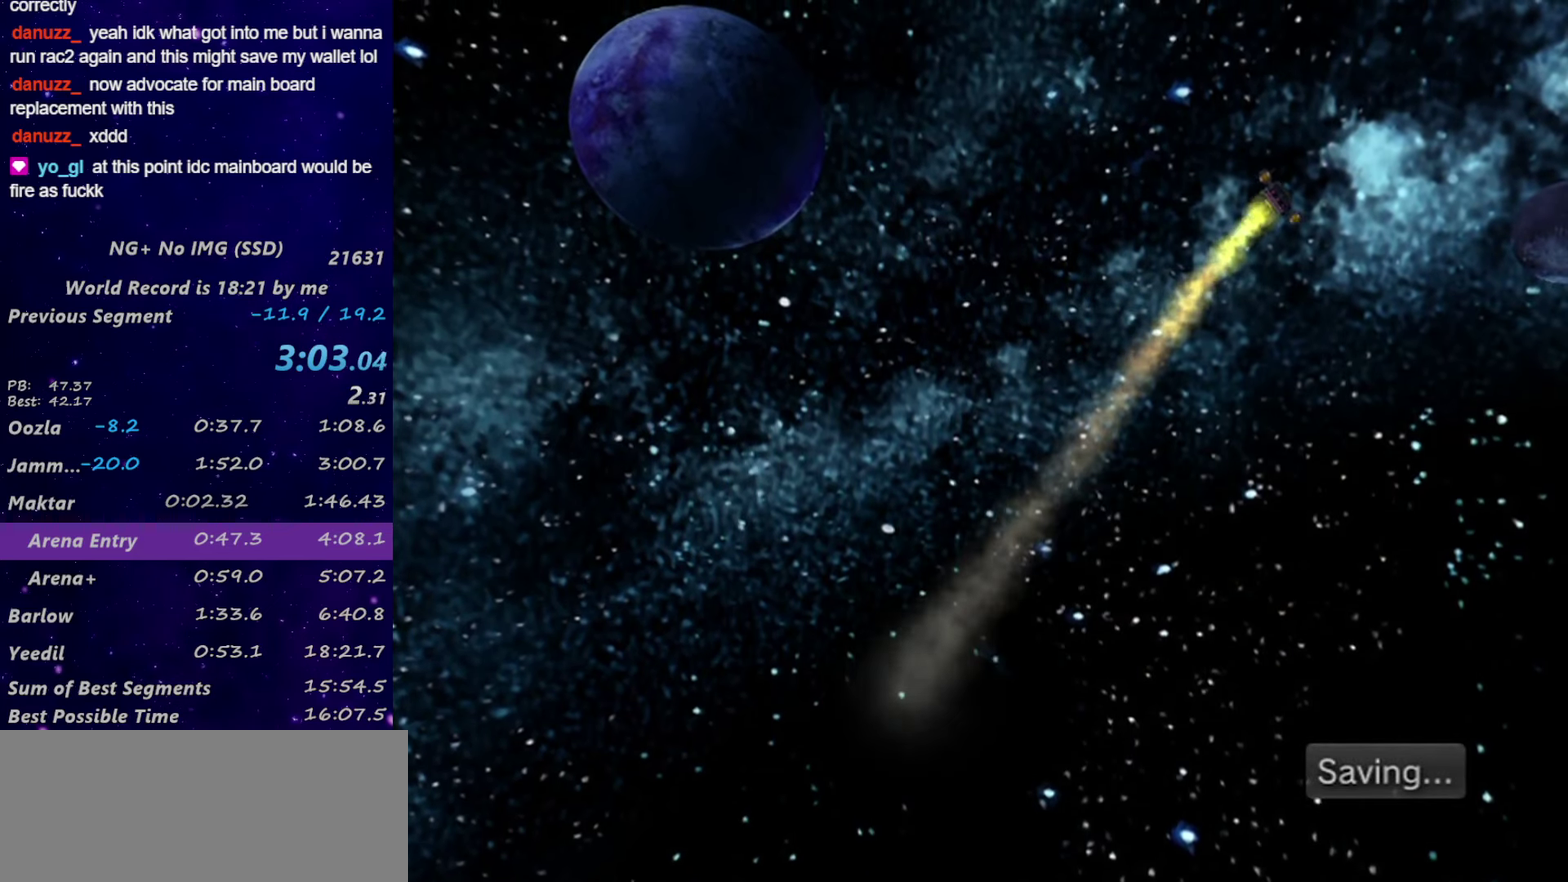
{"buttons": [], "left_stick": "center", "right_stick": "center", "events": []}
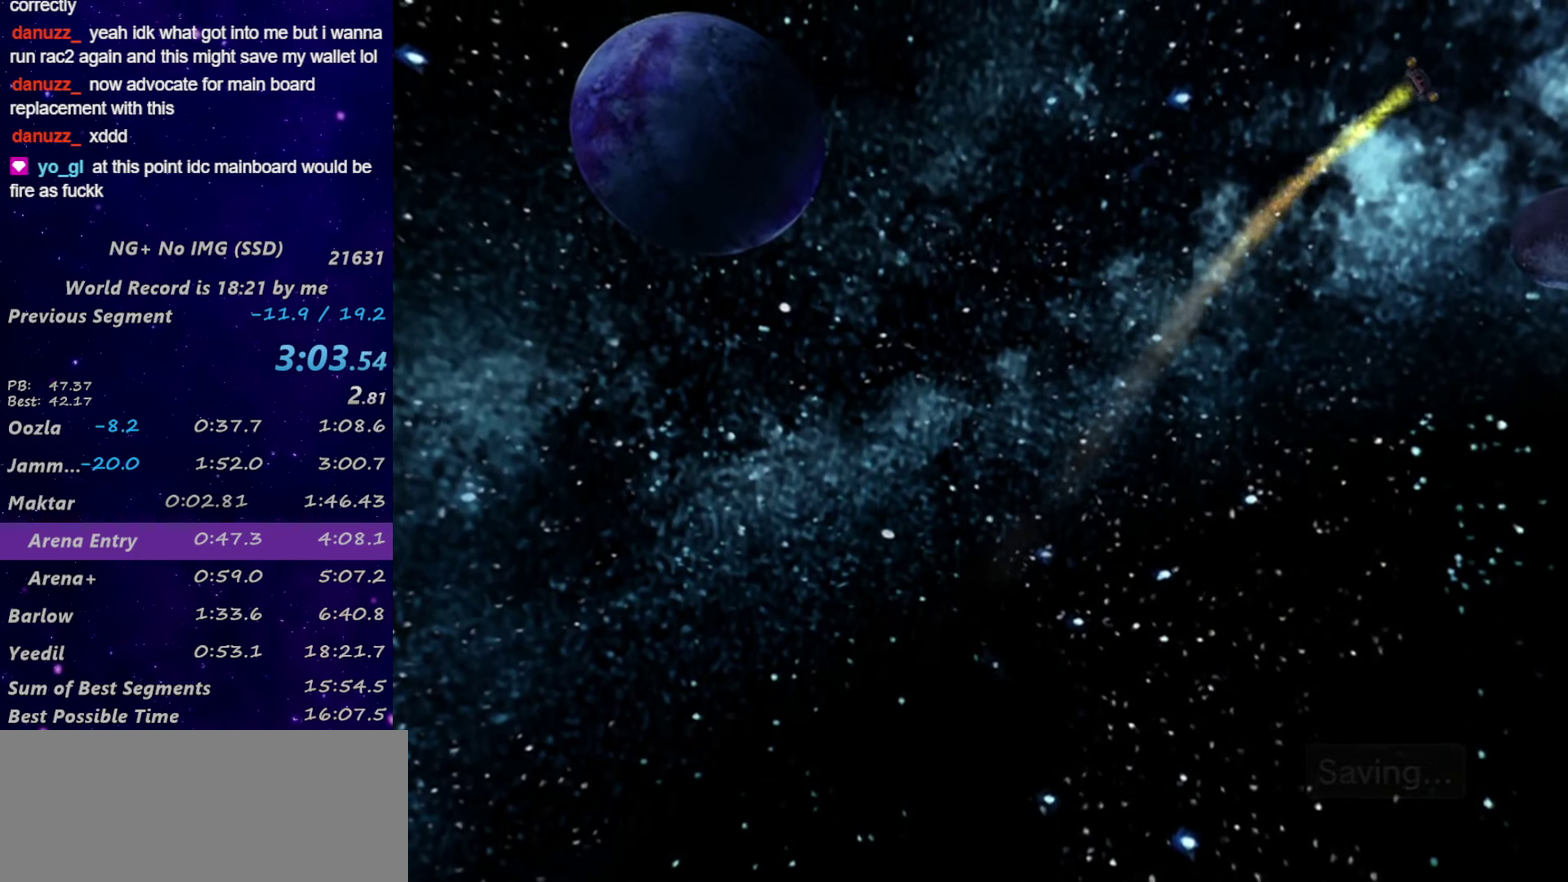
{"buttons": ["START"], "left_stick": "center", "right_stick": "center", "events": [[350, "START", "down"]]}
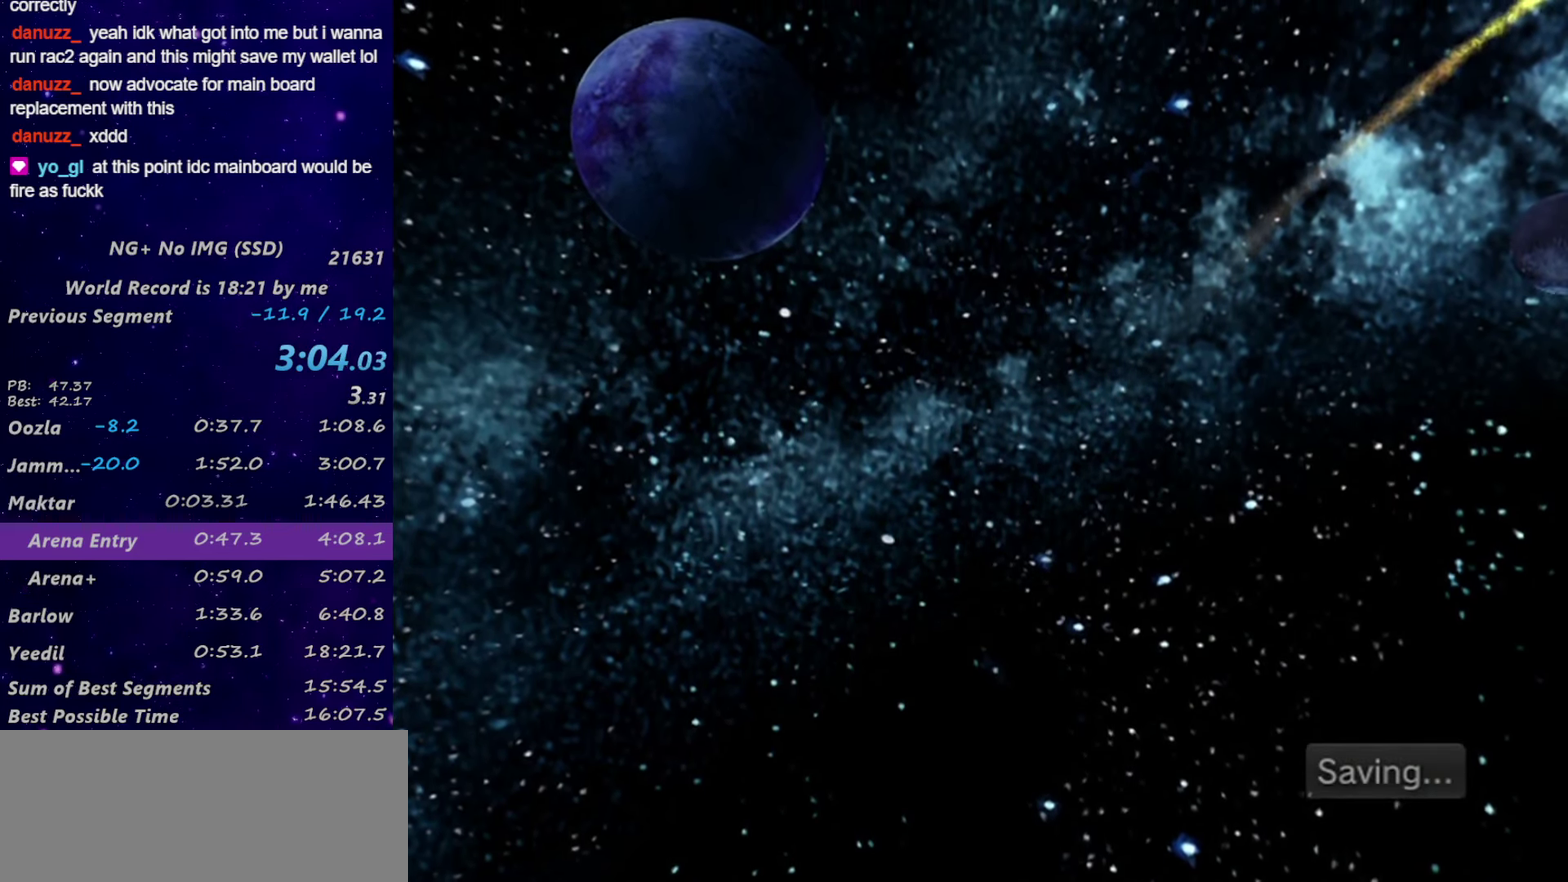
{"buttons": ["START"], "left_stick": "center", "right_stick": "center", "events": [[16, "START", "up"], [416, "START", "down"]]}
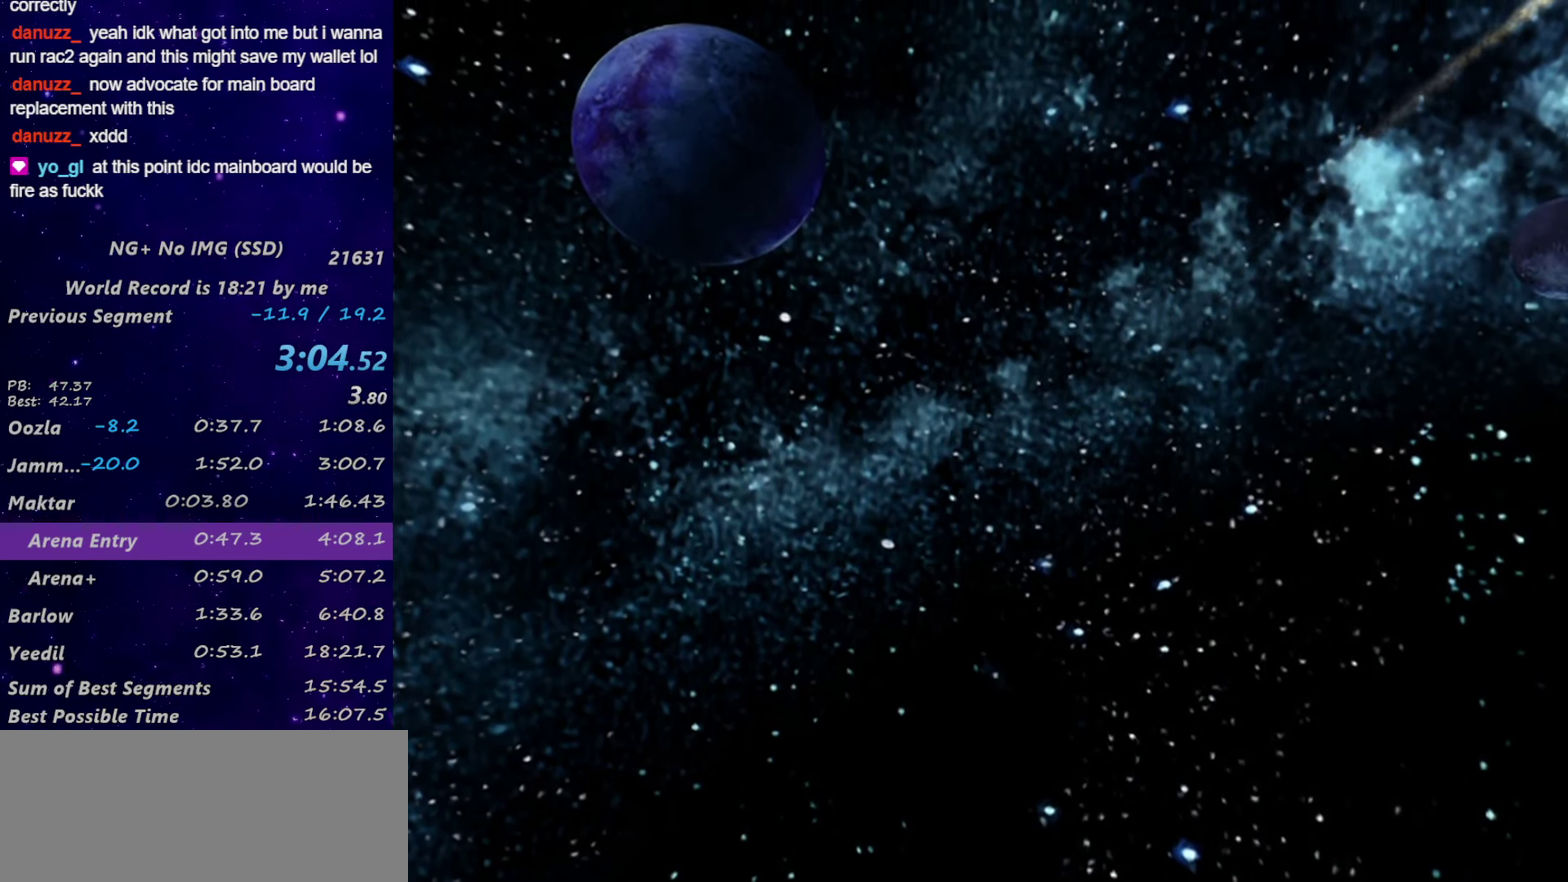
{"buttons": [], "left_stick": "center", "right_stick": "center", "events": [[16, "START", "up"], [166, "START", "down"], [233, "START", "up"]]}
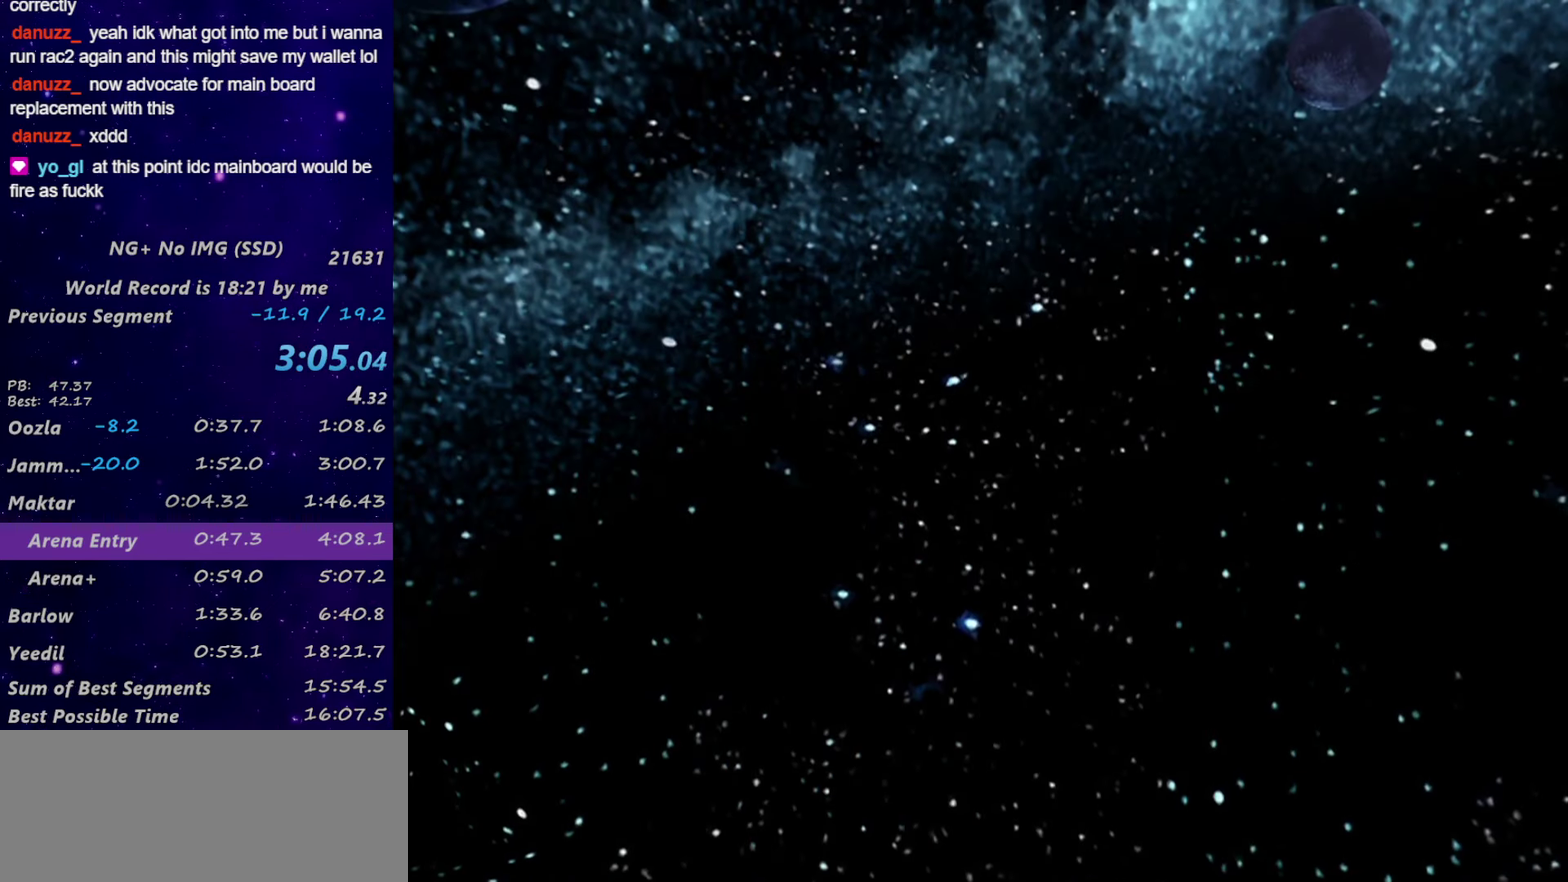
{"buttons": ["START"], "left_stick": "center", "right_stick": "center", "events": [[83, "START", "down"], [133, "START", "up"], [316, "START", "down"], [383, "START", "up"], [466, "START", "down"]]}
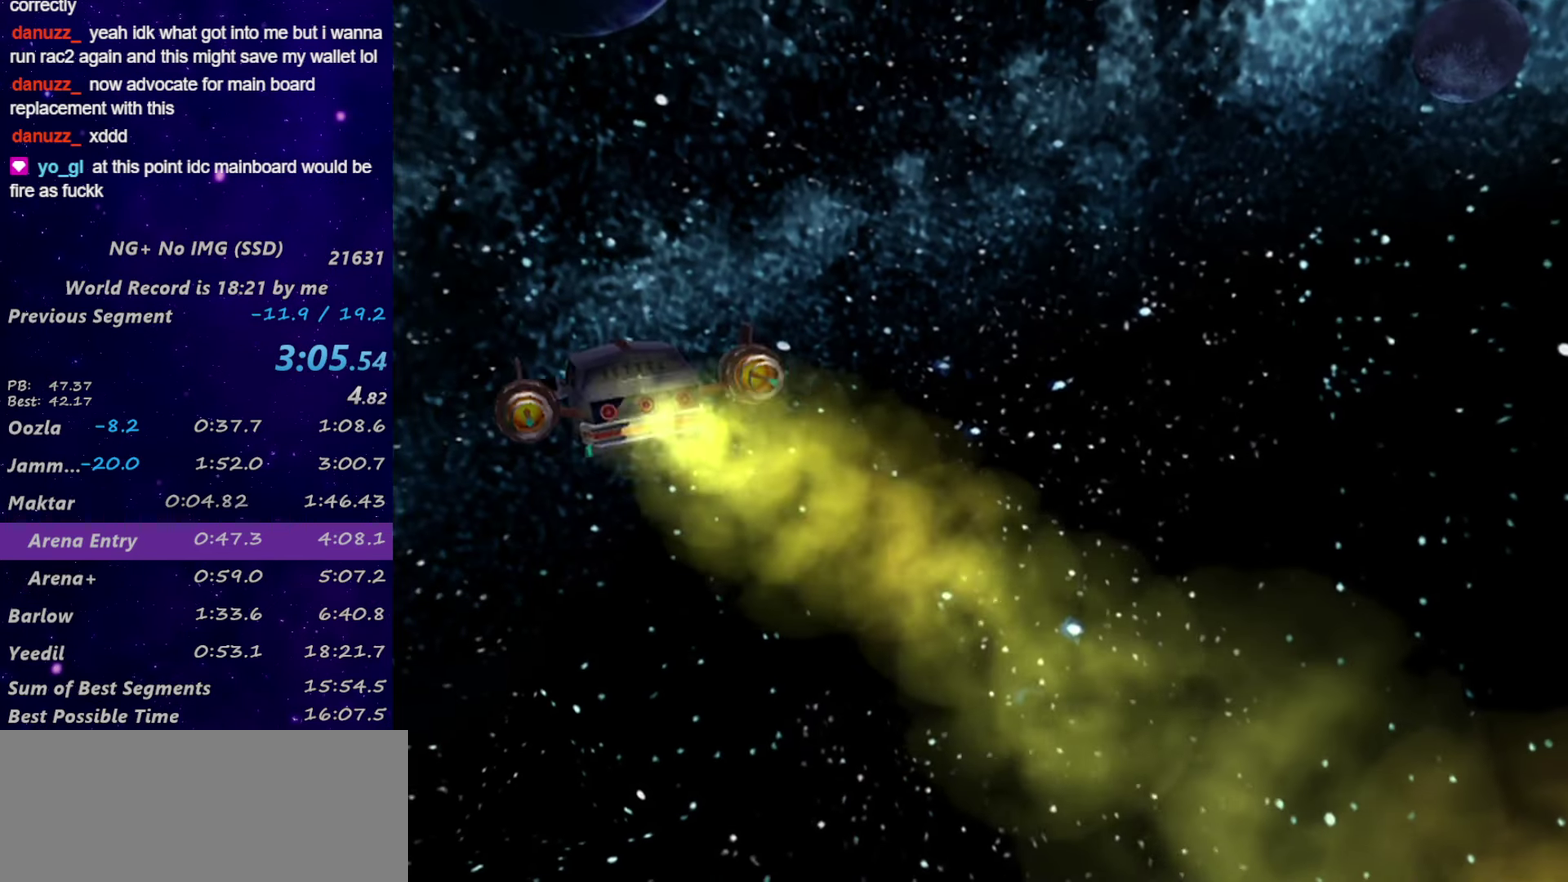
{"buttons": [], "left_stick": "center", "right_stick": "center", "events": [[16, "START", "up"]]}